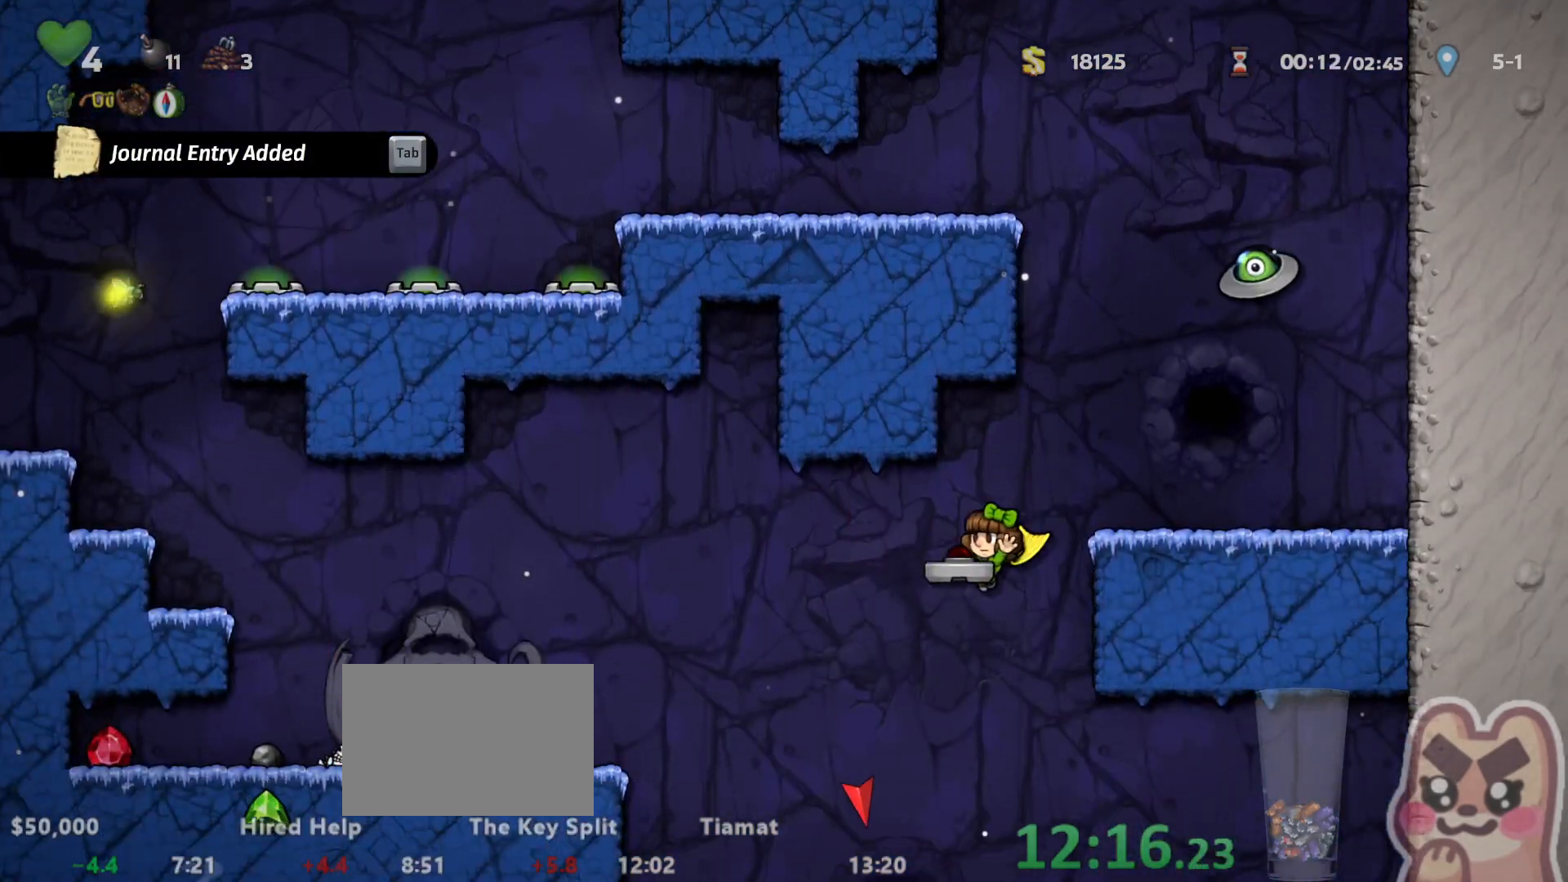
Gameplay with keyboard; each line is a JSON object with the keys held at the frame after it. "events" lists presses ("down") and releases ("up") of "a", "down", "escape", "left", "right", "run", "s", "space", "up", "x" and "z" between this image and that frame as [ms after this image, input, new state], when the widget could be followed in between. No other keys are recorded. Mouse input is not recorded. Key names are as the overlay labels them; some are game actions (e.g. jump) rather than physical keys.
{"keys": ["right"], "events": [[50, "z", "up"], [83, "run", "up"], [267, "left", "up"], [433, "right", "down"]]}
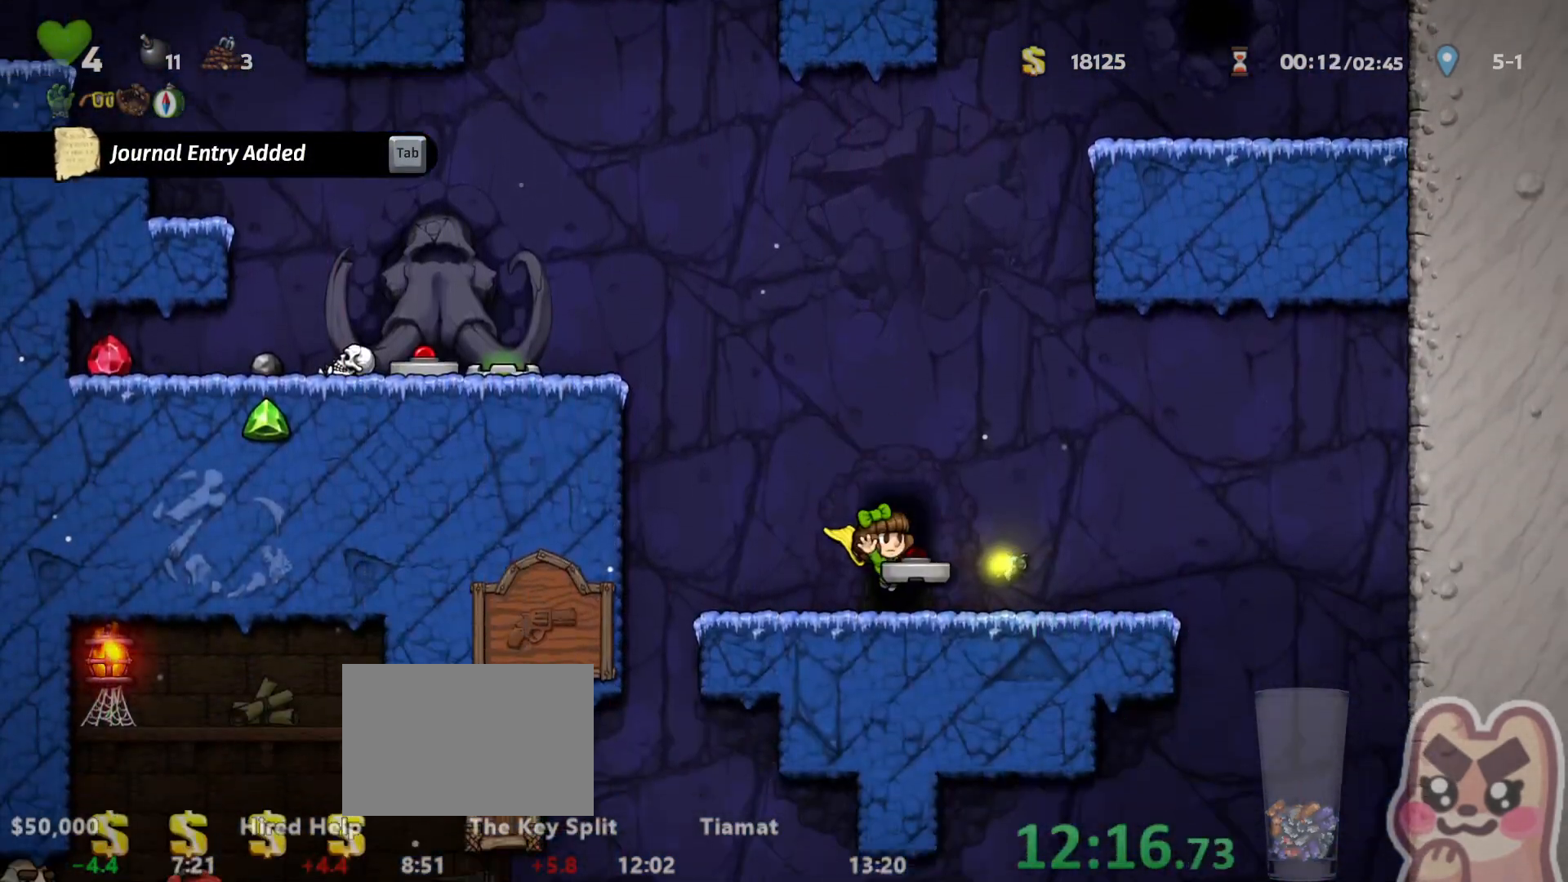
{"keys": [], "events": [[33, "right", "up"], [83, "space", "down"], [150, "space", "up"], [183, "left", "down"], [183, "x", "down"], [250, "left", "up"], [250, "x", "up"]]}
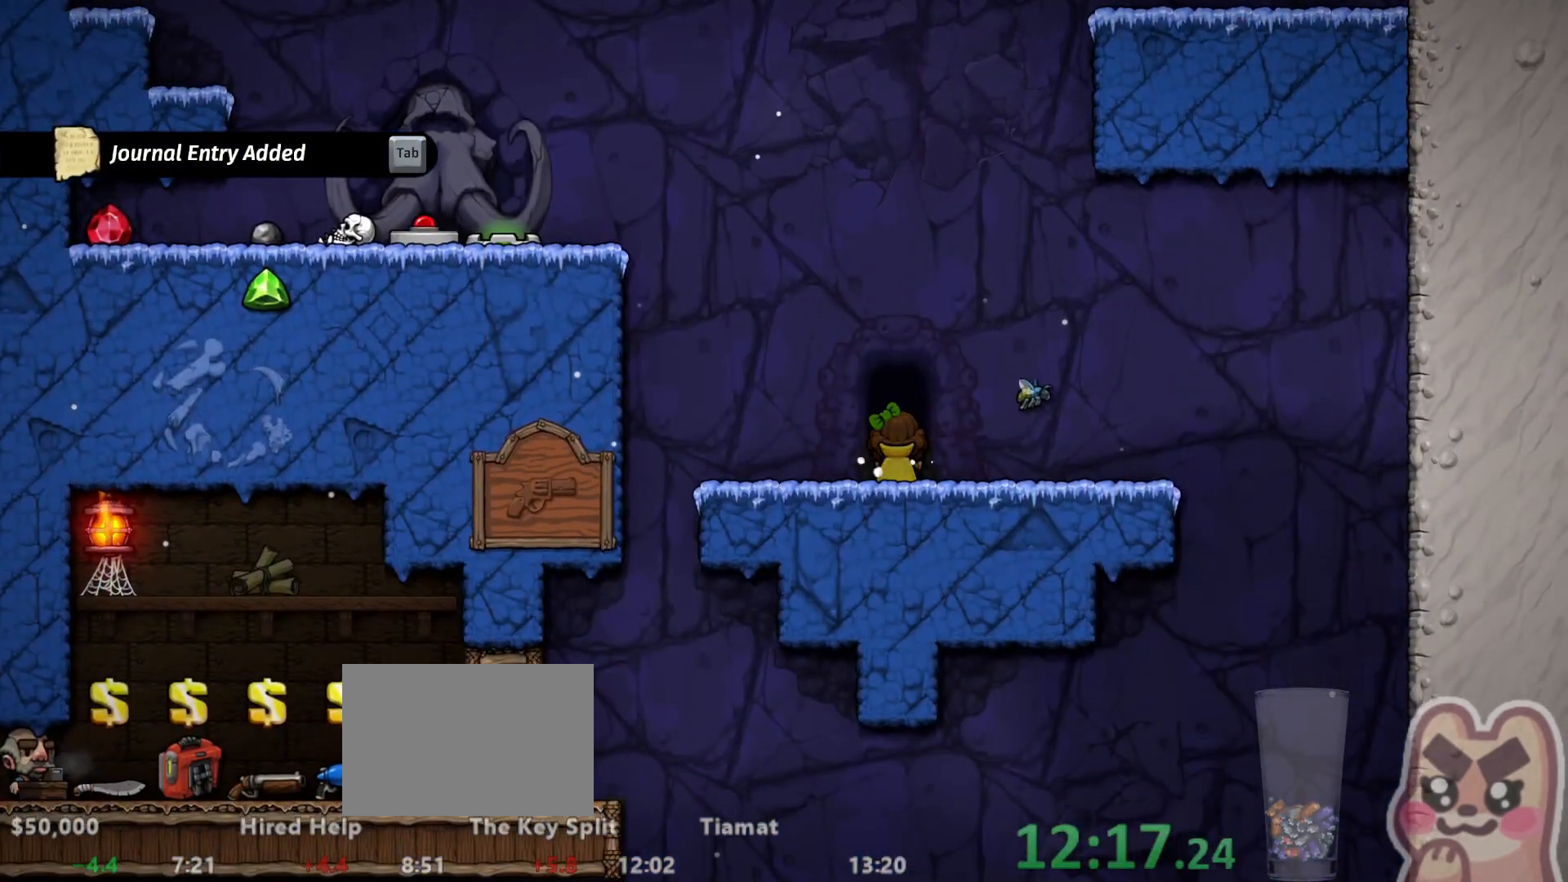
{"keys": ["z"], "events": [[383, "z", "down"]]}
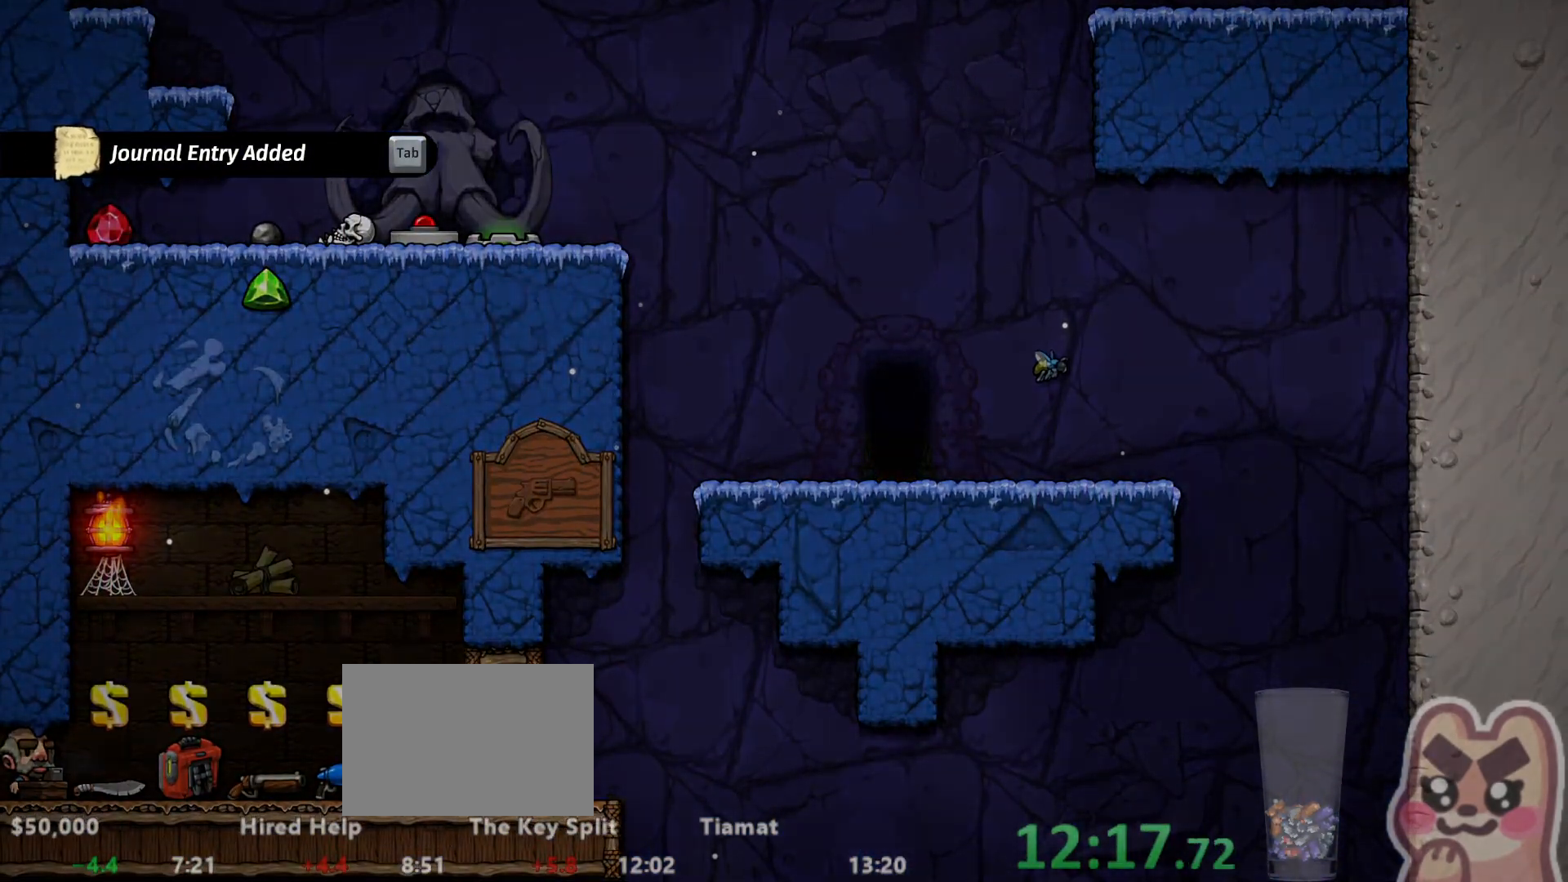
{"keys": ["z"], "events": []}
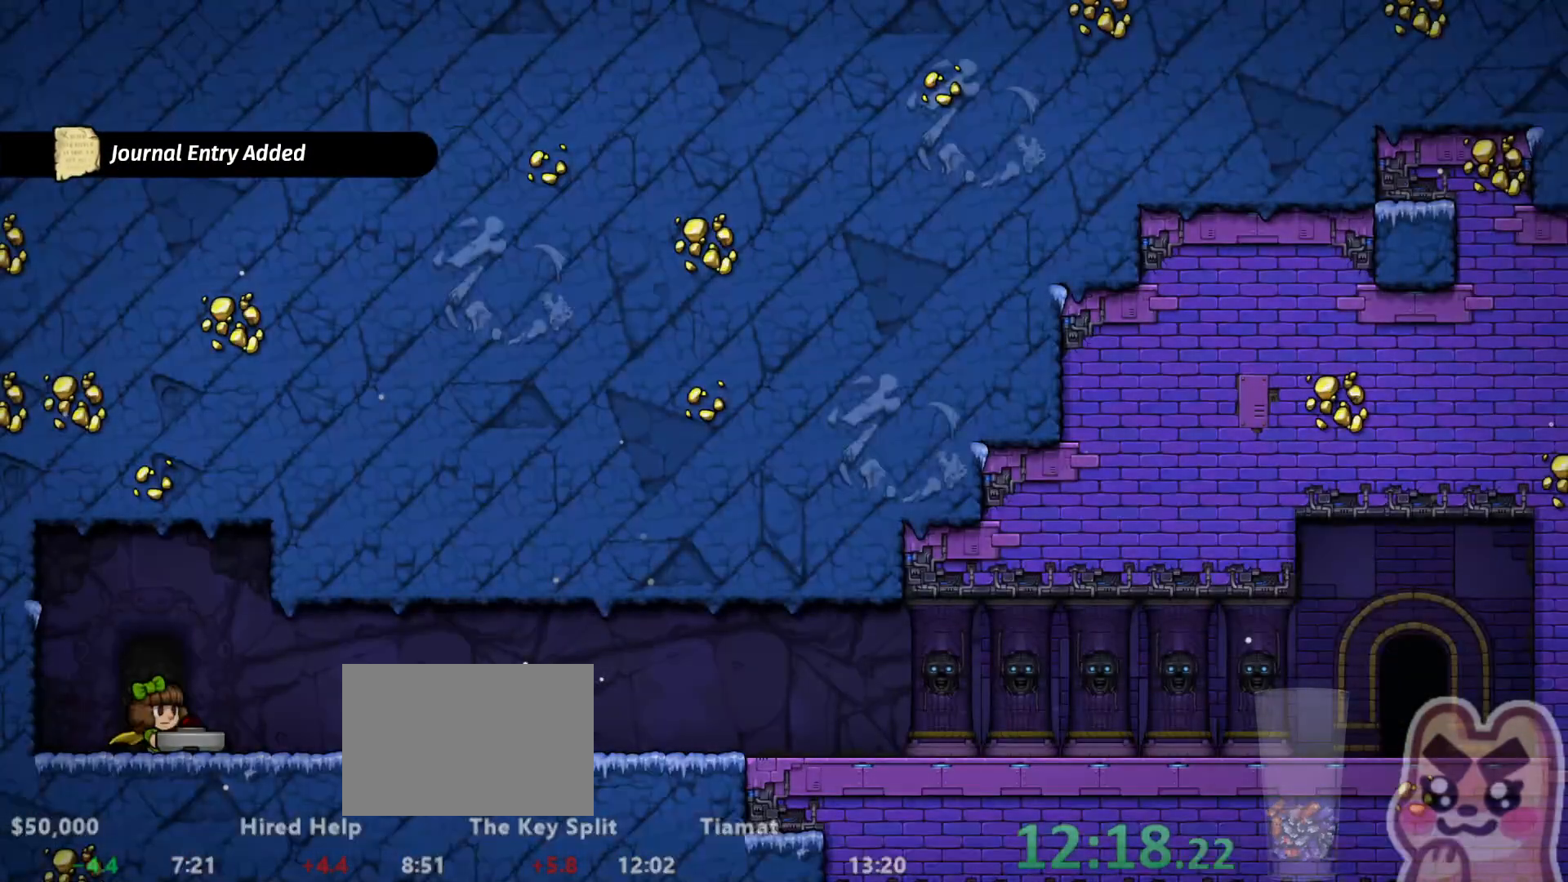
{"keys": ["run"], "events": [[83, "z", "up"], [150, "run", "down"]]}
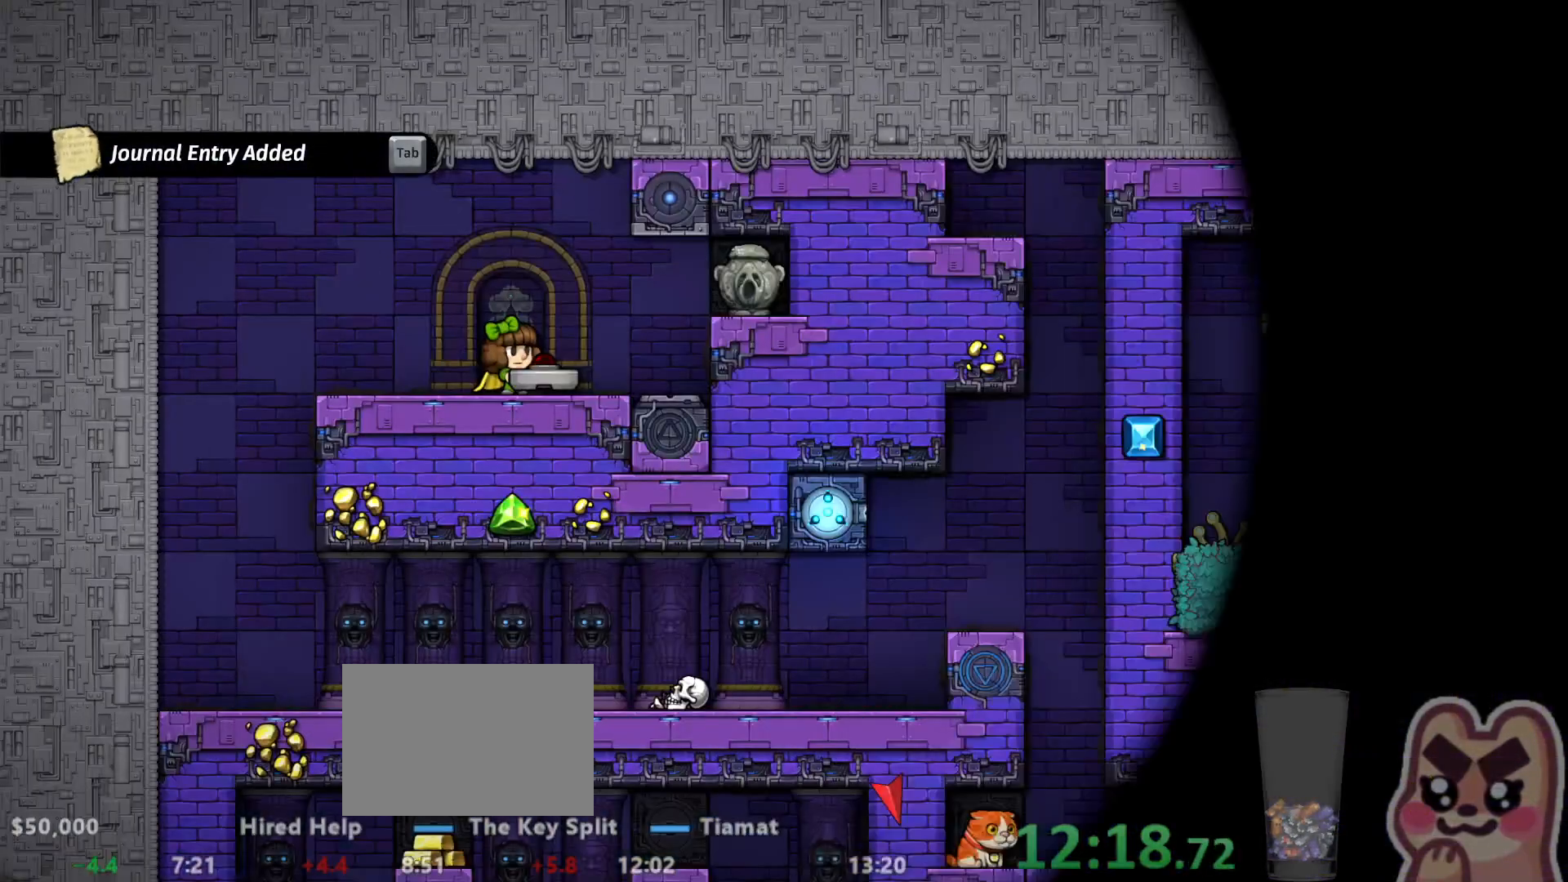
{"keys": ["left", "run"], "events": [[267, "left", "down"]]}
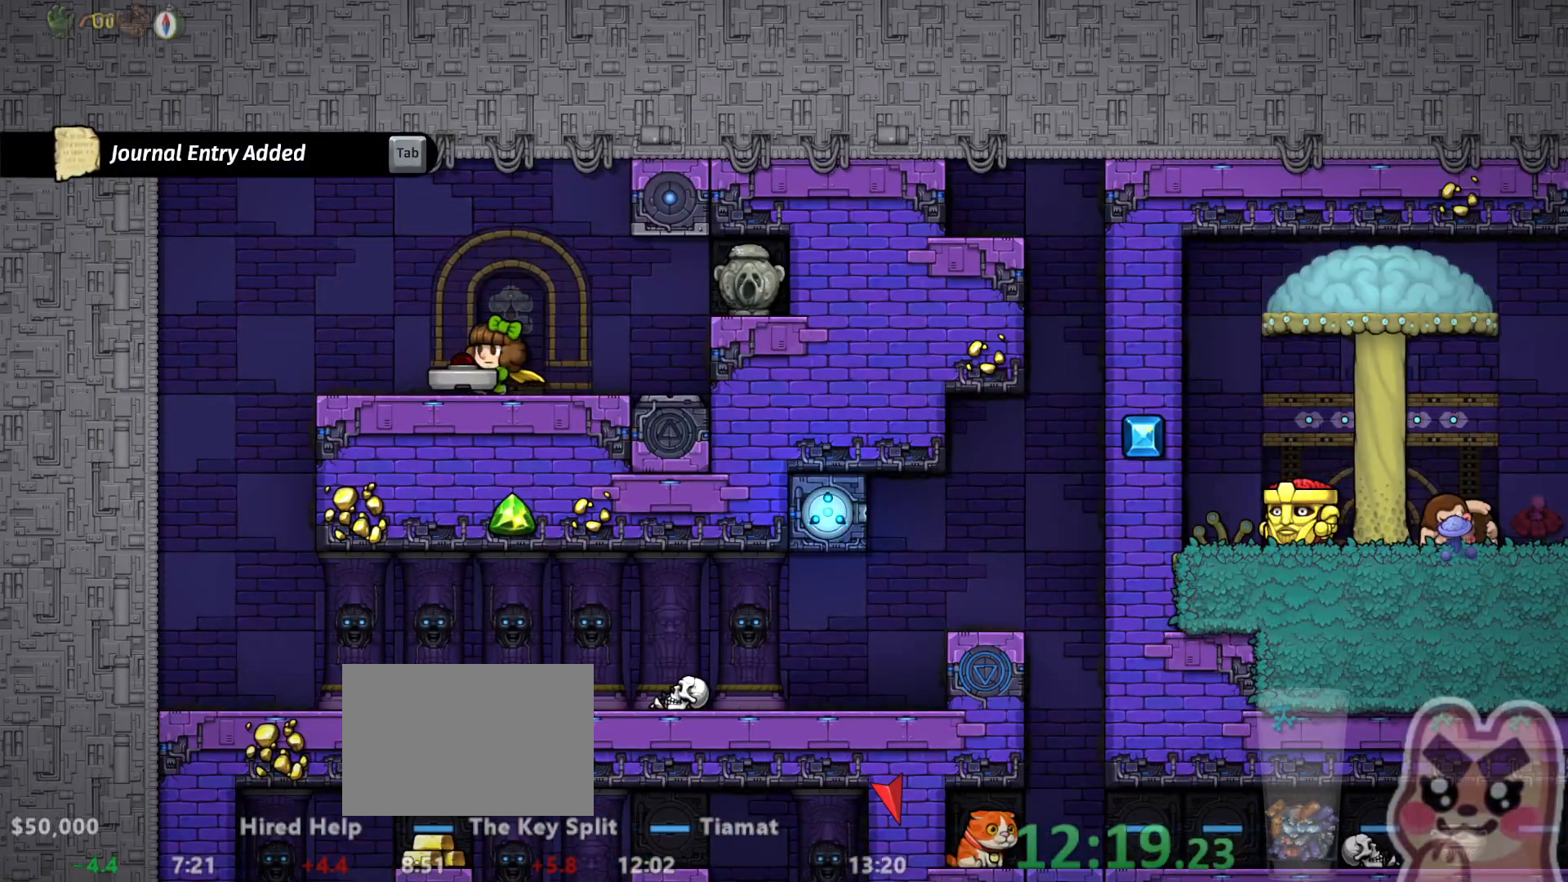
{"keys": [], "events": [[333, "run", "up"], [367, "left", "up"]]}
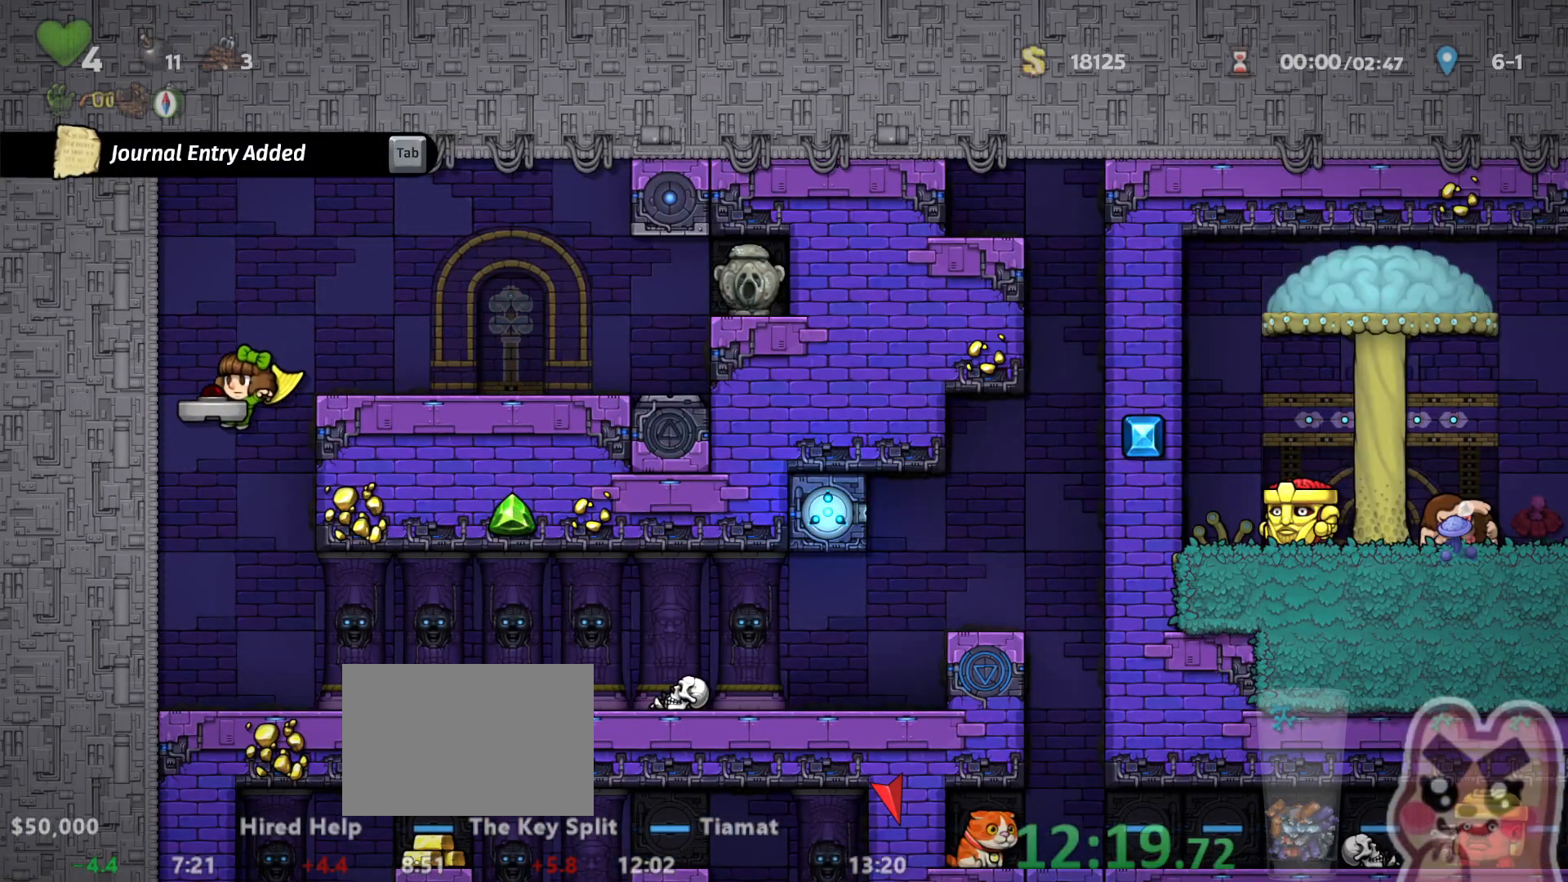
{"keys": ["right"], "events": [[117, "right", "down"], [150, "down", "down"], [283, "x", "down"], [317, "x", "up"], [383, "down", "up"]]}
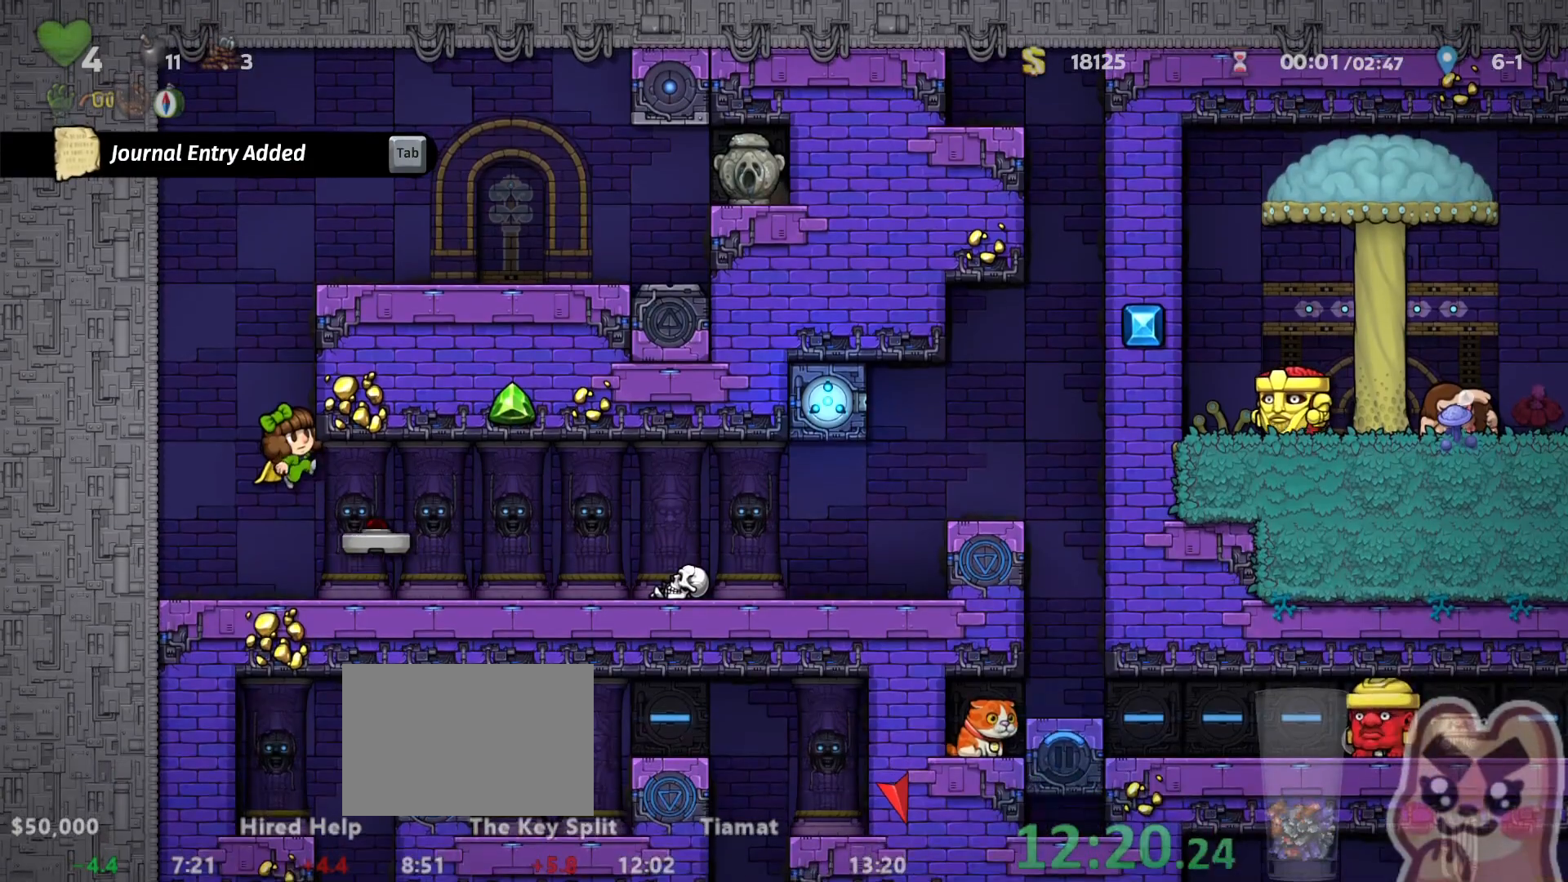
{"keys": ["right", "run"], "events": [[33, "right", "up"], [317, "down", "down"], [383, "right", "down"], [383, "run", "down"], [417, "down", "up"]]}
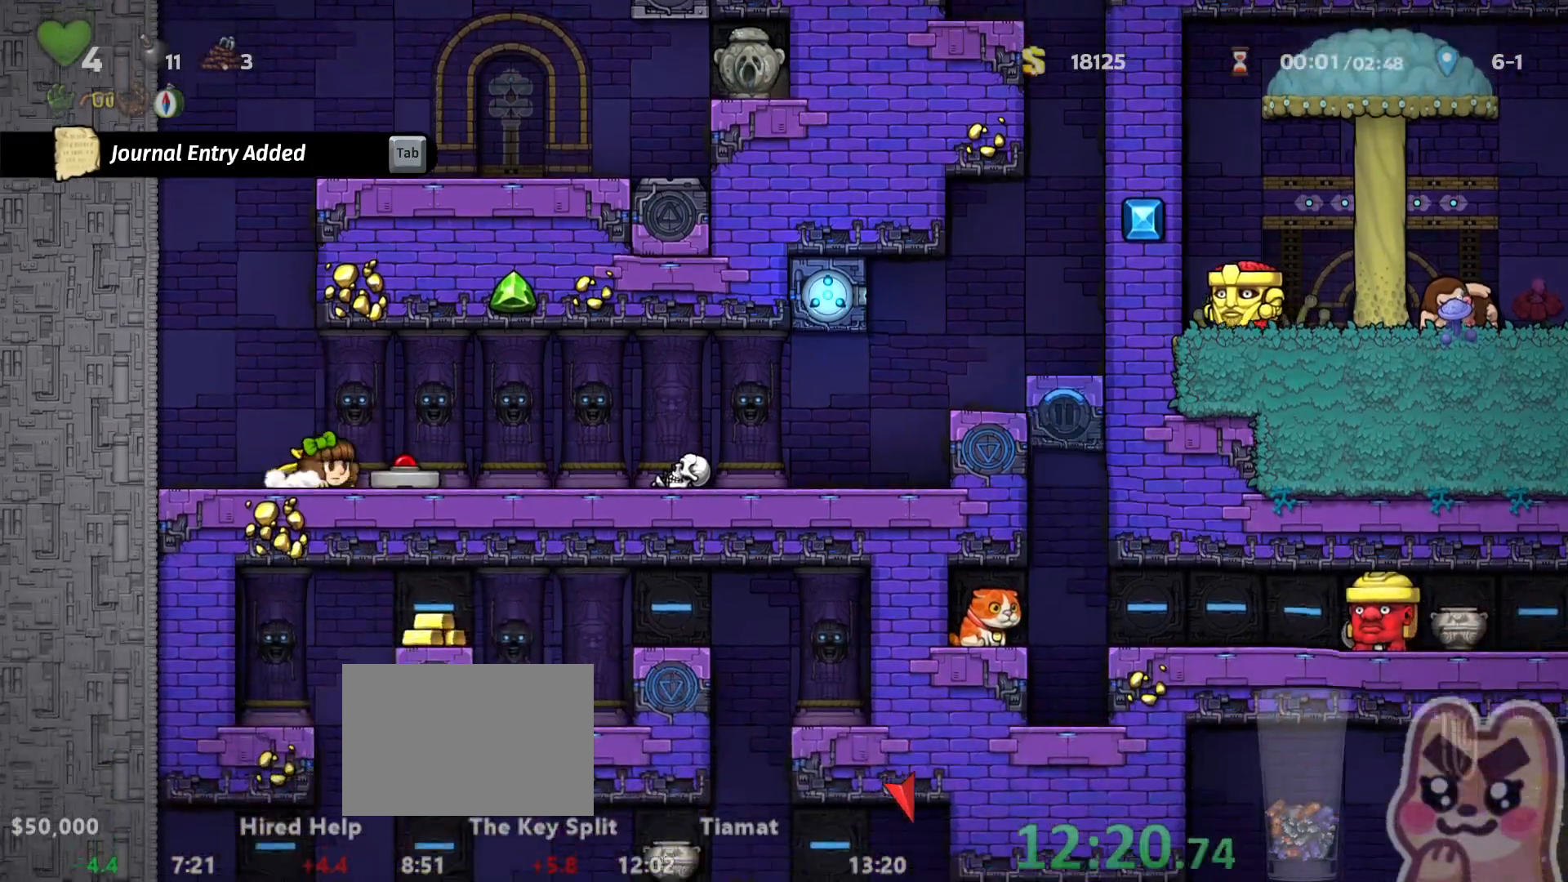
{"keys": ["right", "run"], "events": [[17, "run", "up"], [183, "right", "up"], [267, "right", "down"], [333, "run", "down"]]}
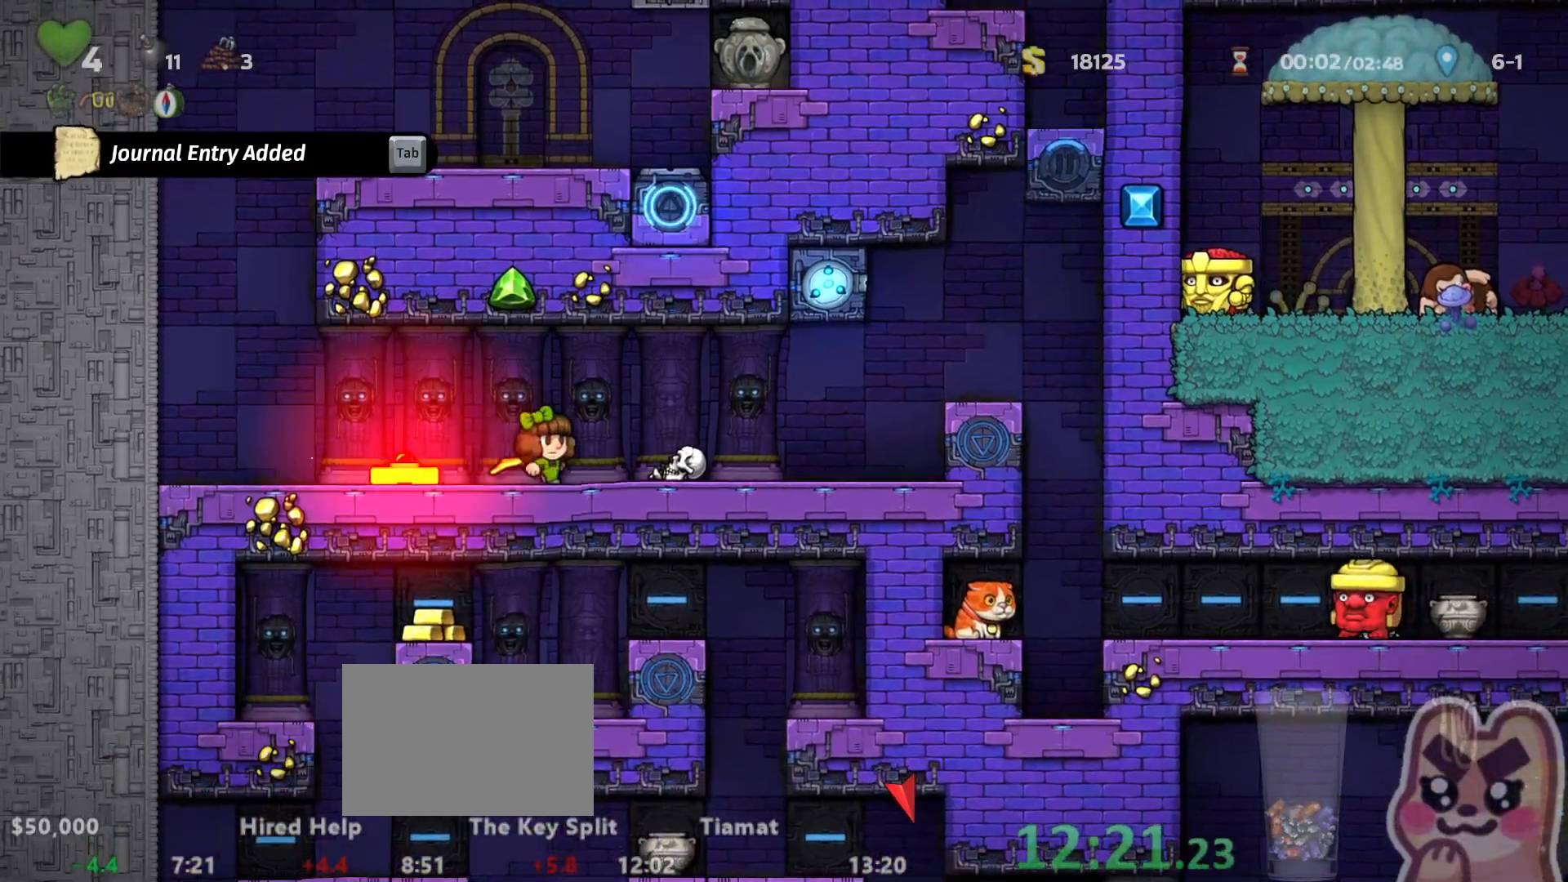
{"keys": [], "events": [[183, "run", "up"], [250, "right", "up"]]}
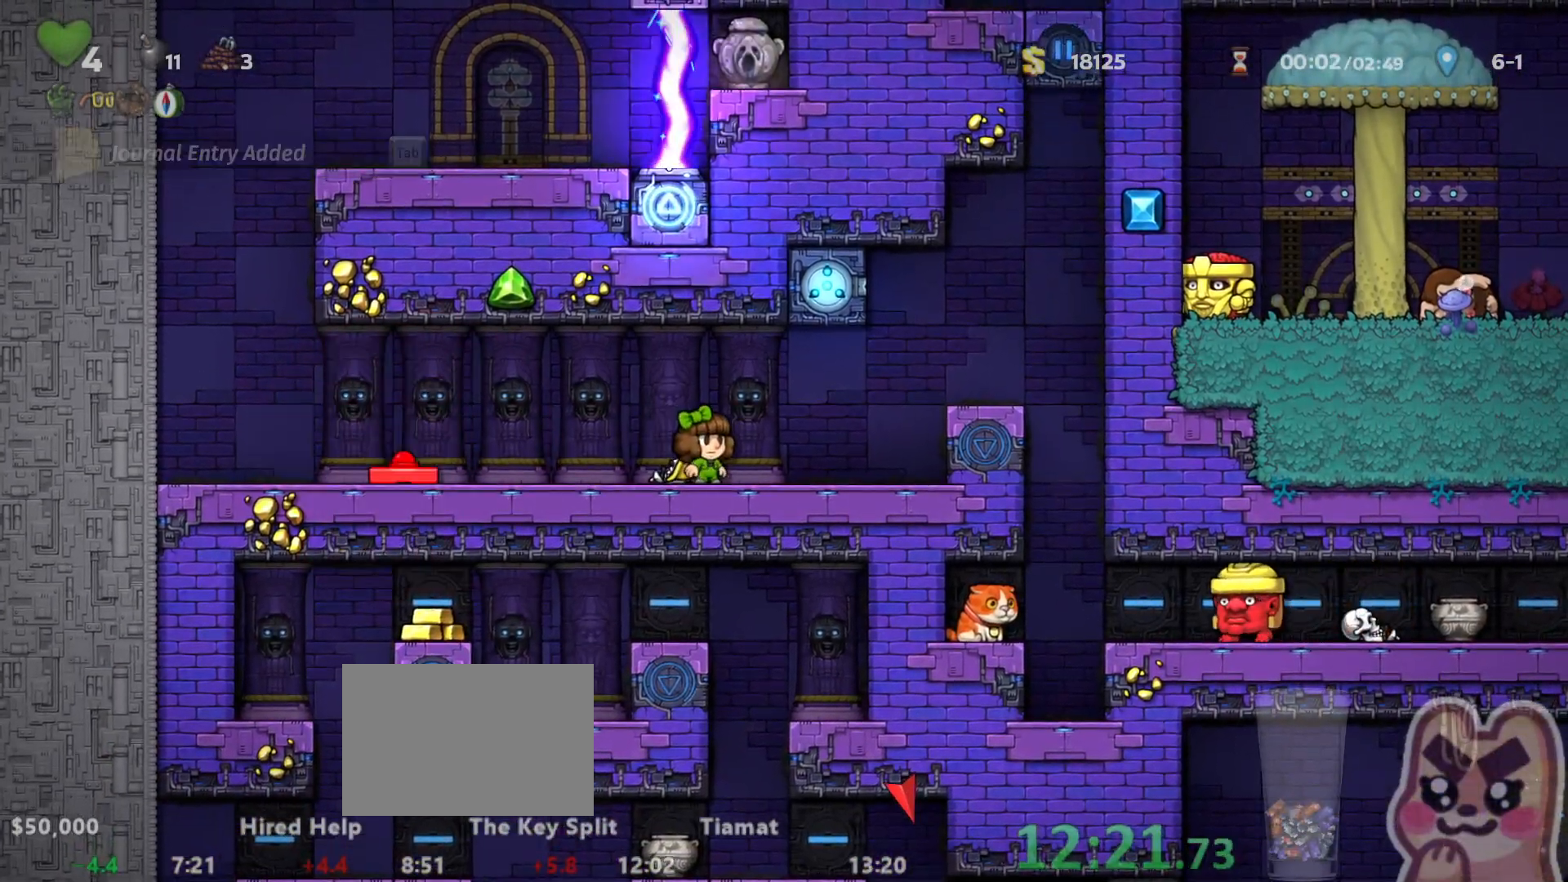
{"keys": [], "events": [[67, "left", "down"], [100, "run", "down"], [233, "x", "down"], [333, "x", "up"], [367, "run", "up"], [400, "left", "up"]]}
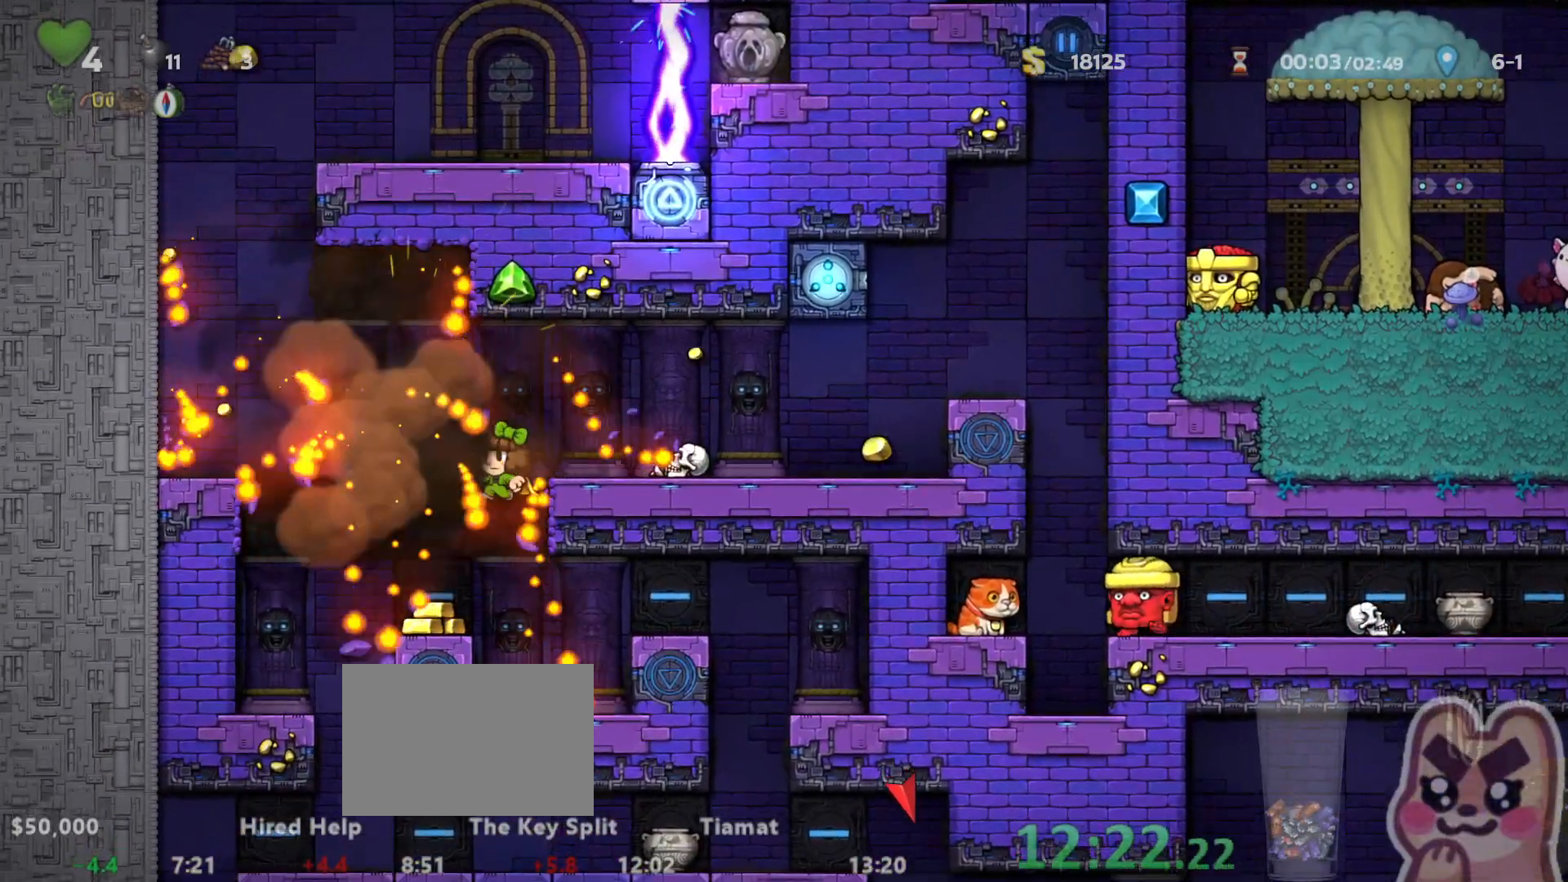
{"keys": ["right", "run", "x"], "events": [[150, "right", "down"], [250, "run", "down"], [283, "z", "down"], [400, "z", "up"], [500, "x", "down"]]}
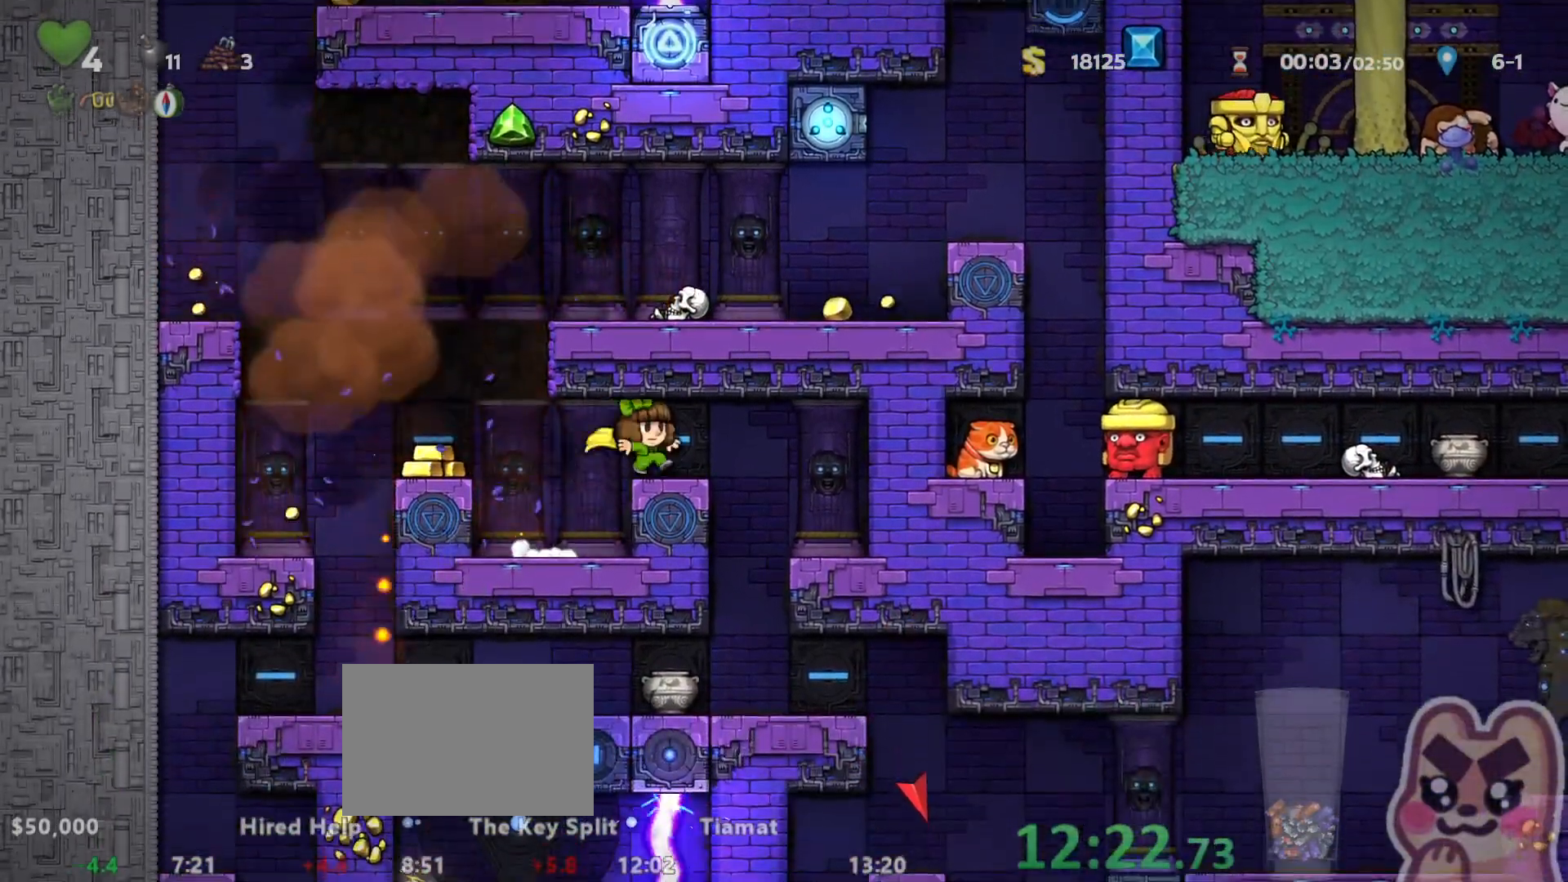
{"keys": [], "events": [[67, "run", "up"], [67, "x", "up"], [167, "right", "up"]]}
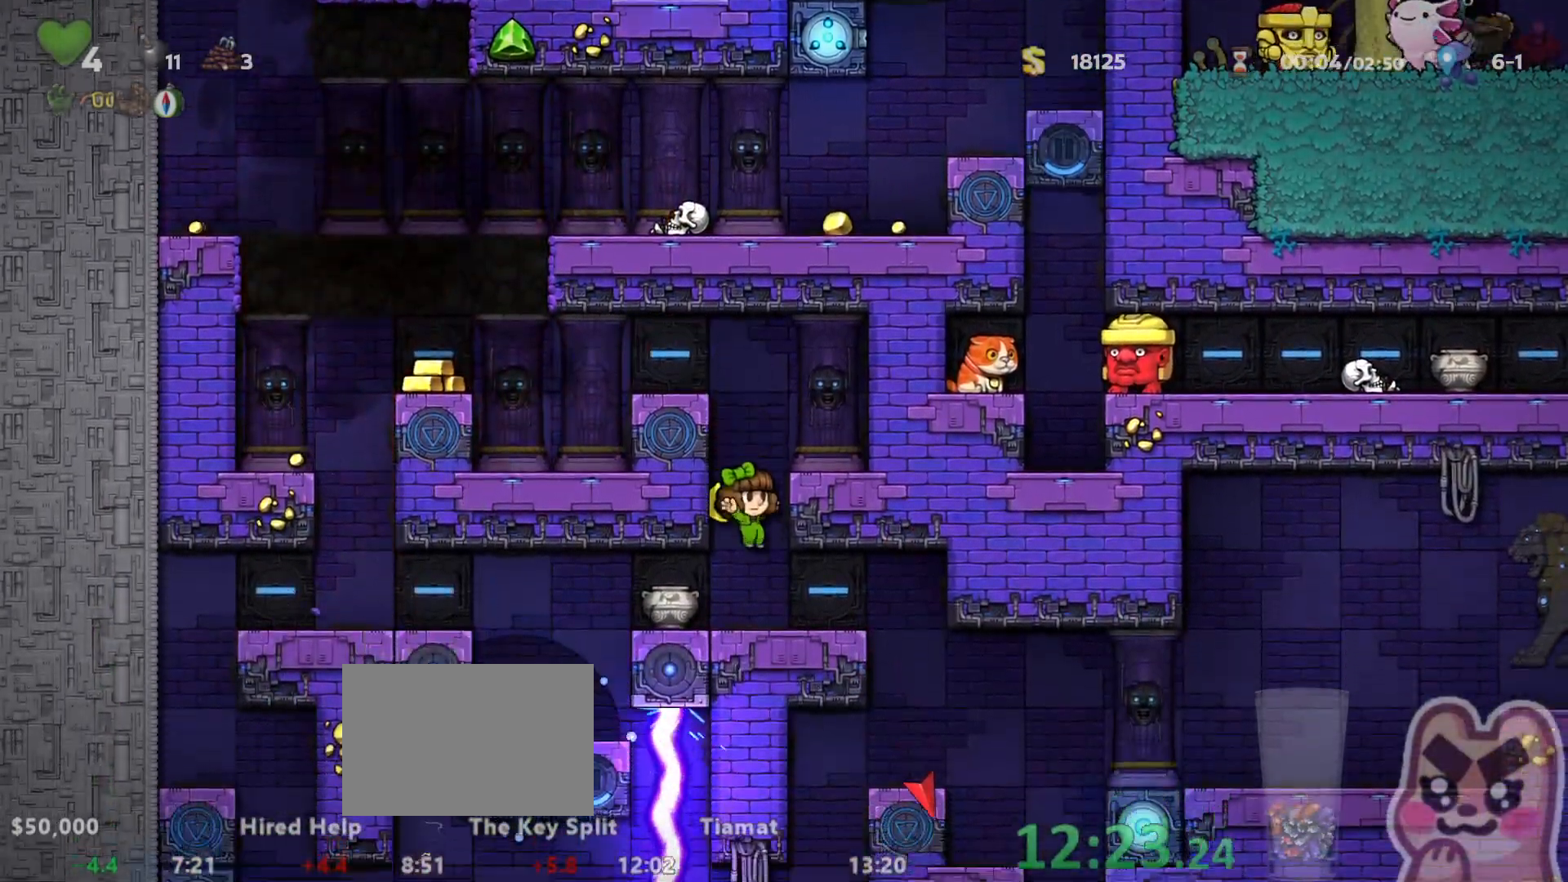
{"keys": [], "events": [[17, "right", "down"], [50, "run", "down"], [200, "x", "down"], [267, "run", "up"], [267, "x", "up"], [333, "right", "up"]]}
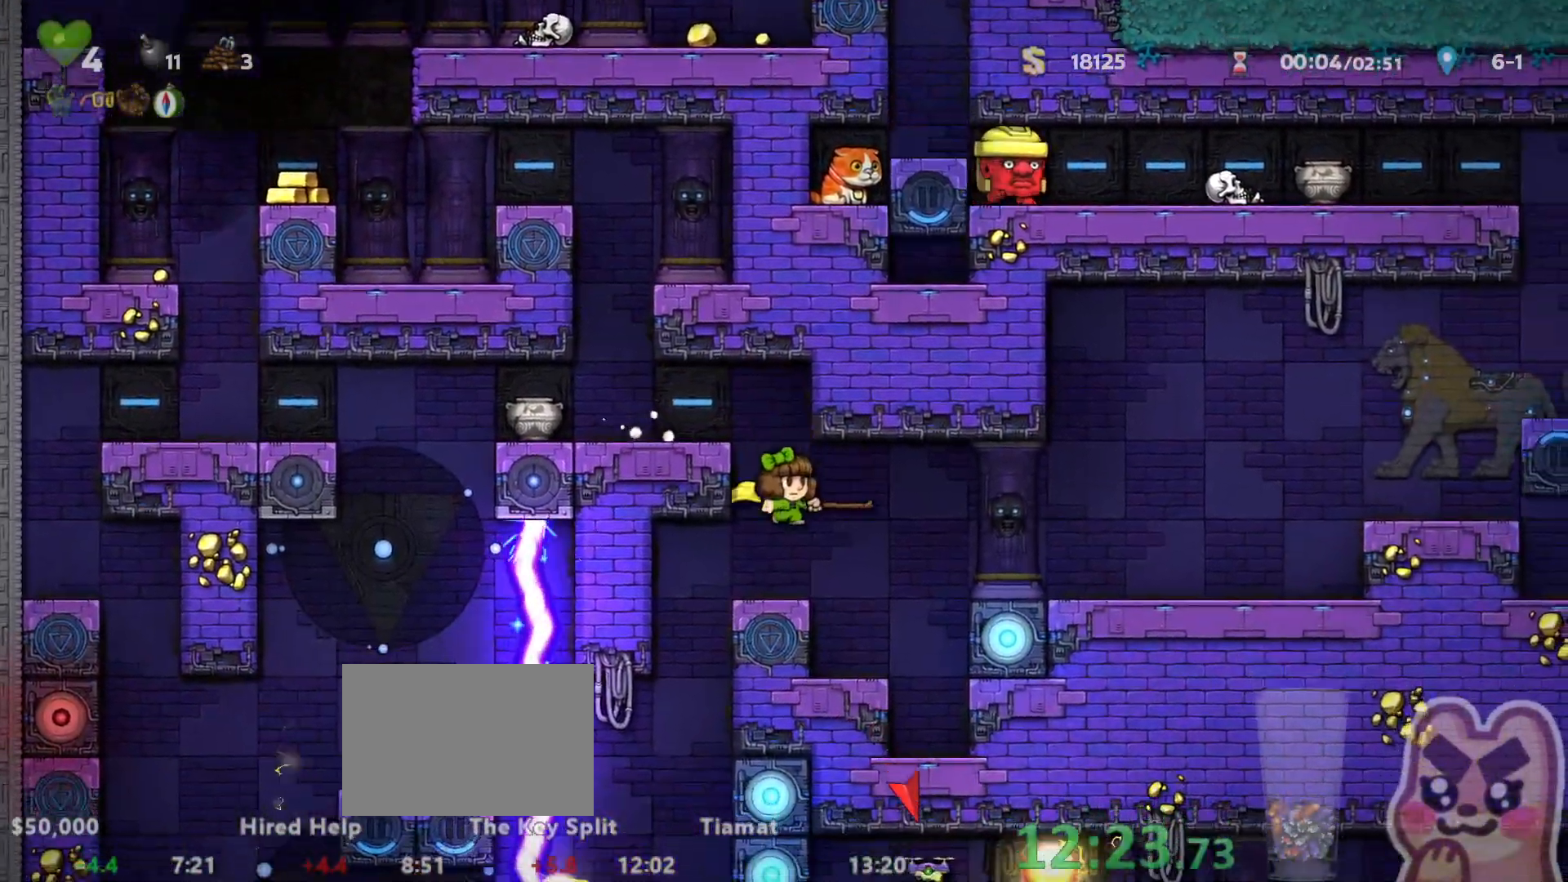
{"keys": [], "events": [[50, "left", "down"], [50, "run", "down"], [150, "run", "up"], [267, "left", "up"]]}
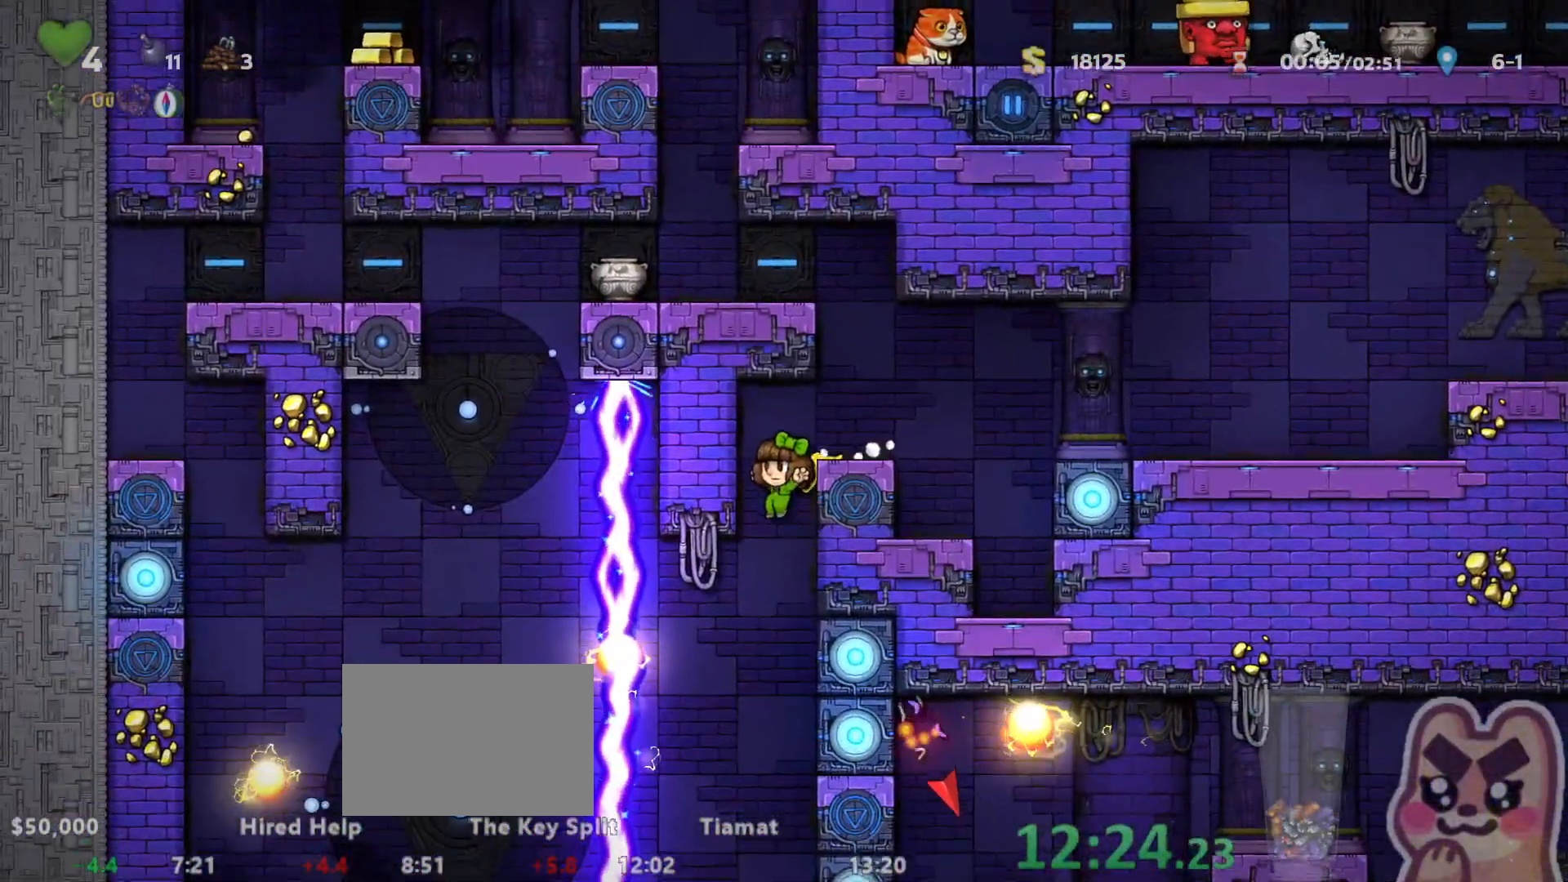
{"keys": [], "events": [[183, "z", "down"], [217, "z", "up"]]}
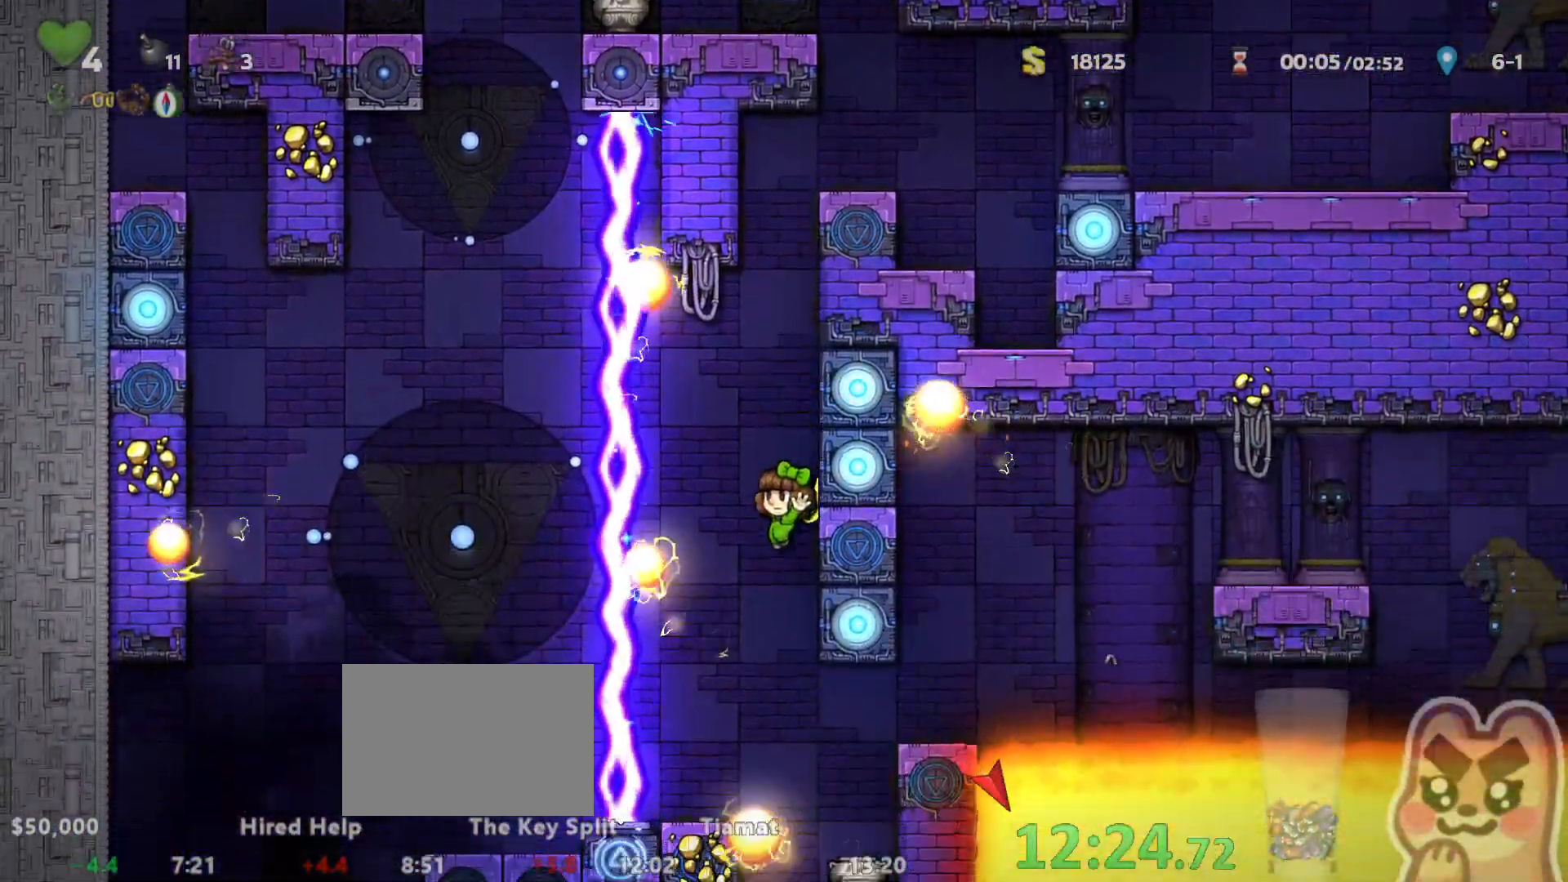
{"keys": ["right"], "events": [[67, "run", "down"], [100, "z", "down"], [133, "run", "up"], [133, "z", "up"], [267, "right", "down"]]}
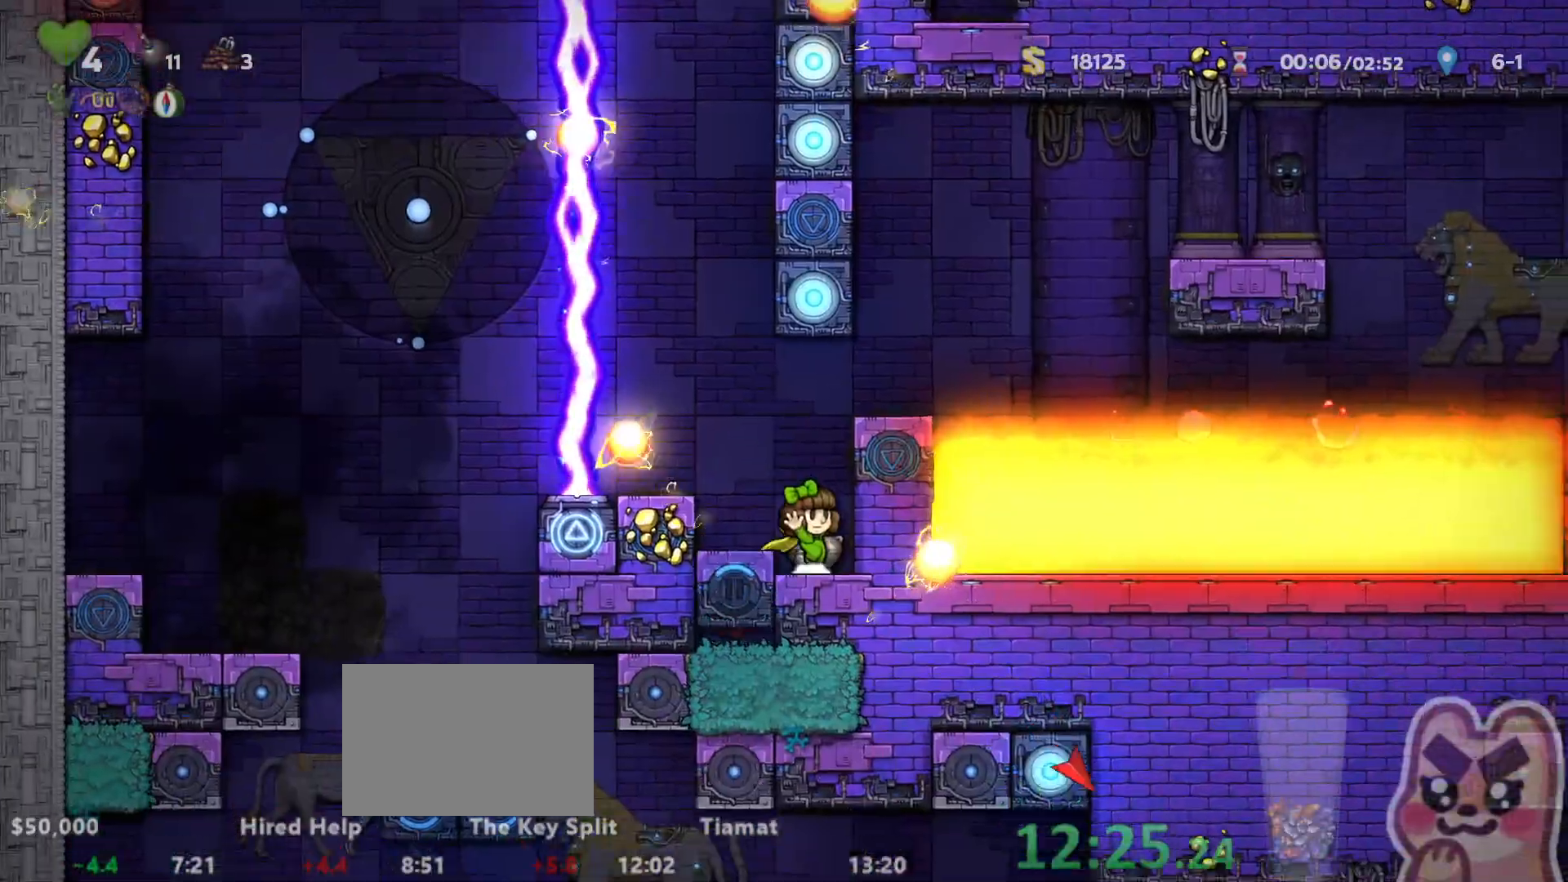
{"keys": ["left"], "events": [[50, "right", "up"], [433, "left", "down"]]}
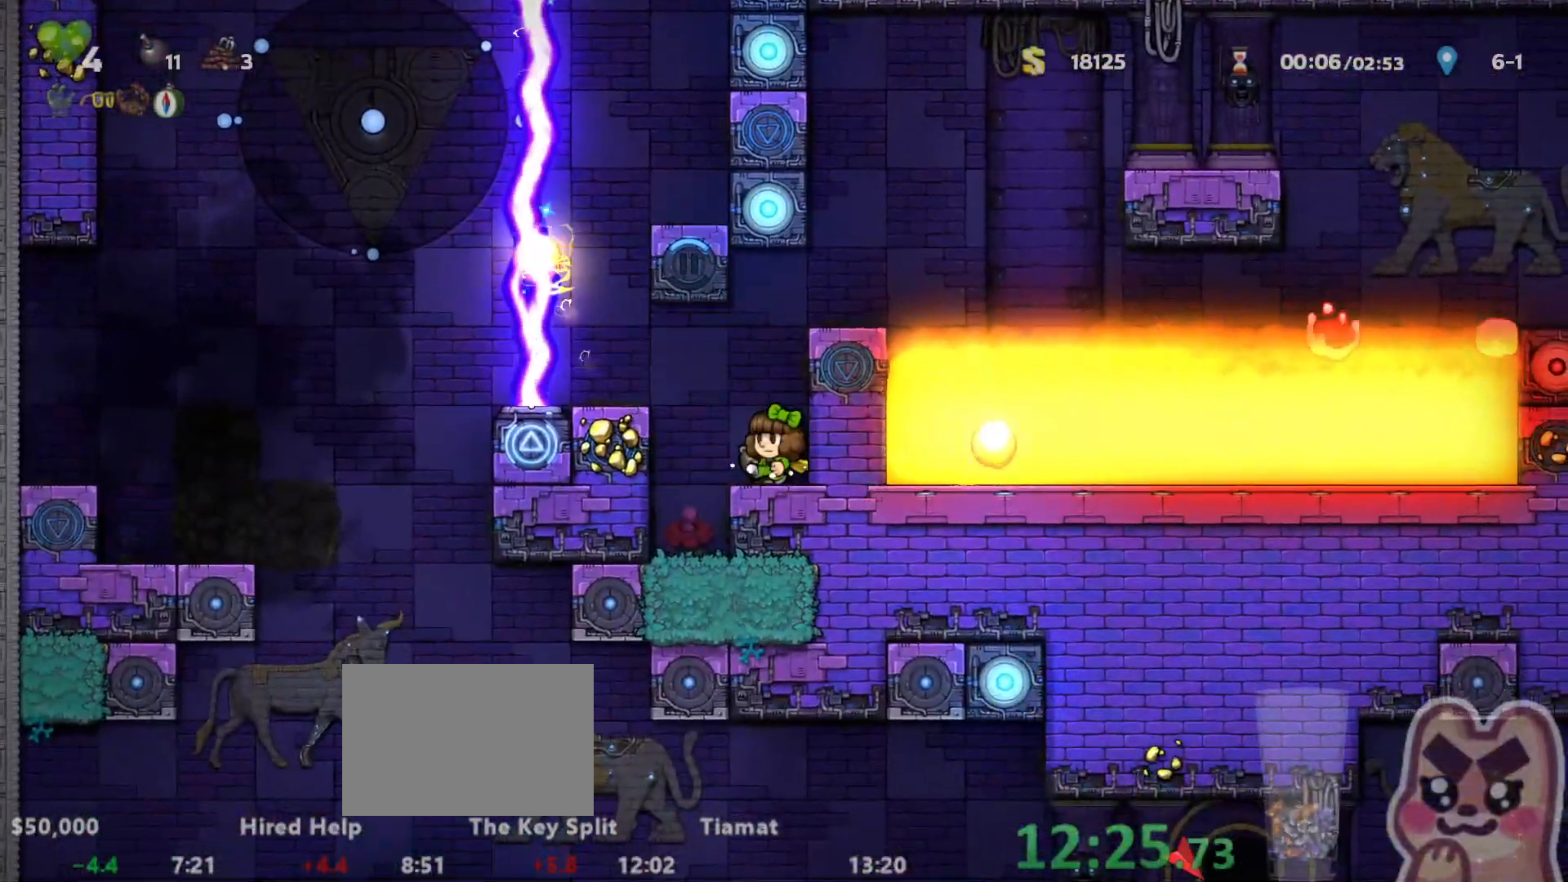
{"keys": ["down"], "events": [[17, "down", "down"], [83, "left", "up"], [117, "s", "down"], [150, "s", "up"]]}
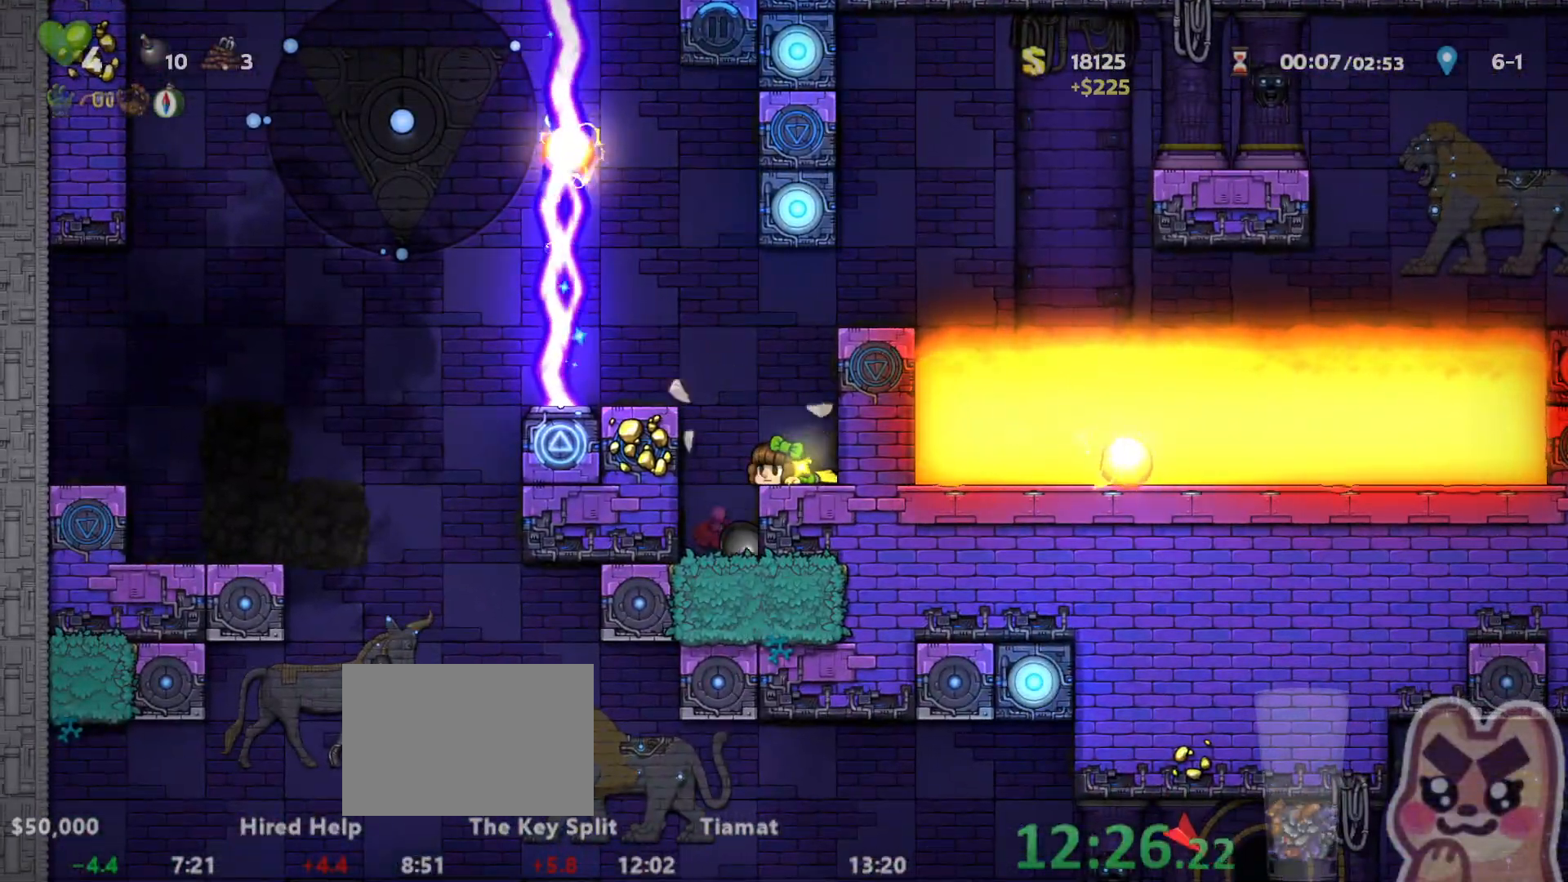
{"keys": ["right", "run", "z"], "events": [[283, "down", "up"], [350, "right", "down"], [417, "run", "down"], [417, "z", "down"]]}
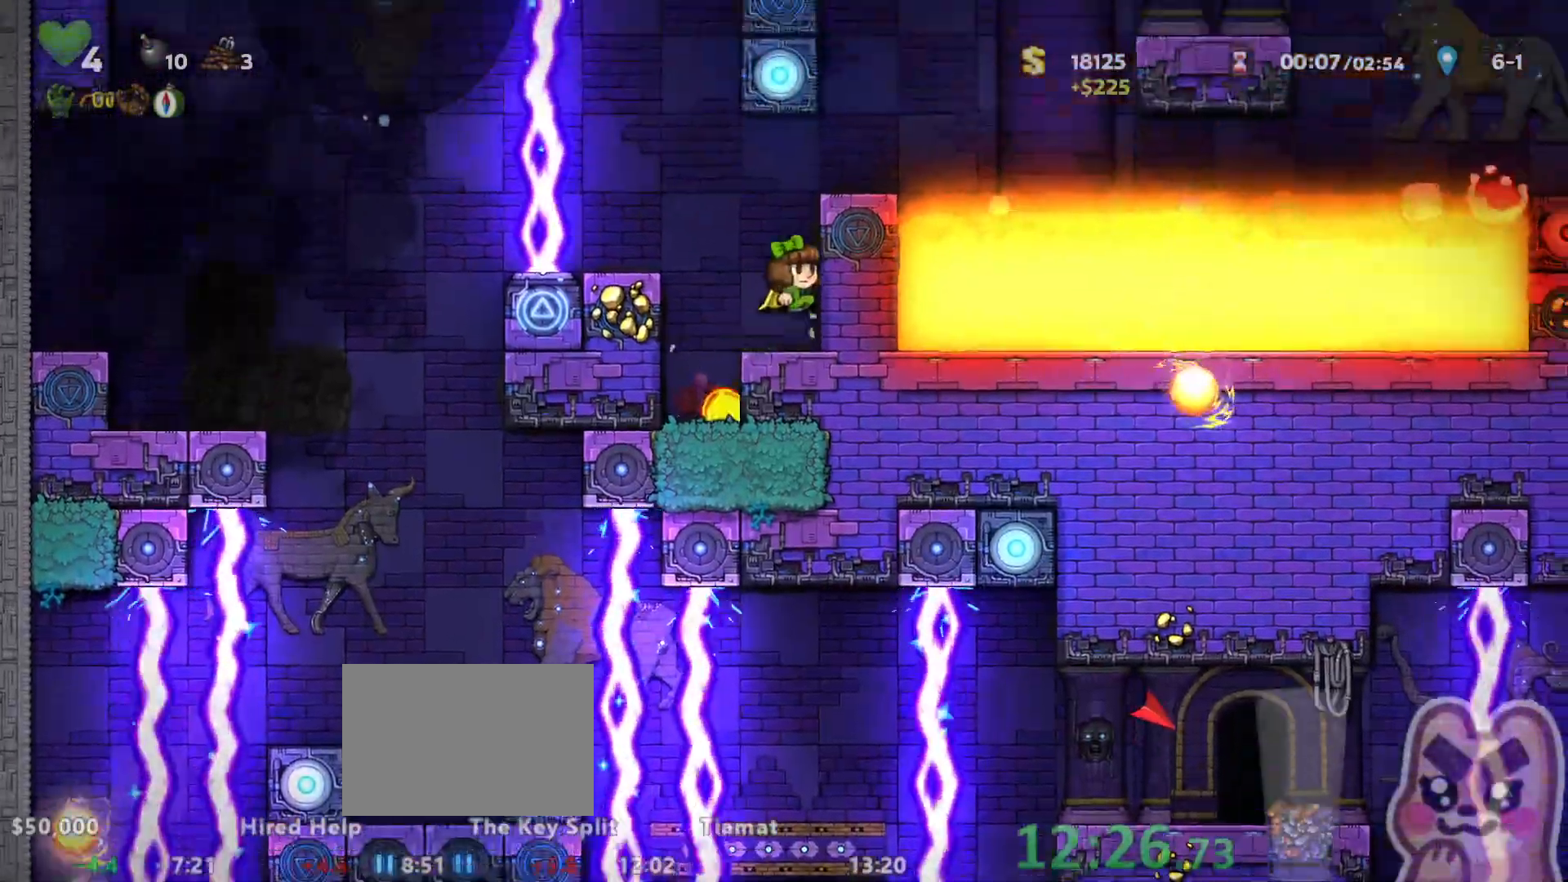
{"keys": [], "events": [[83, "z", "up"], [233, "z", "down"], [300, "z", "up"], [333, "run", "up"], [417, "right", "up"]]}
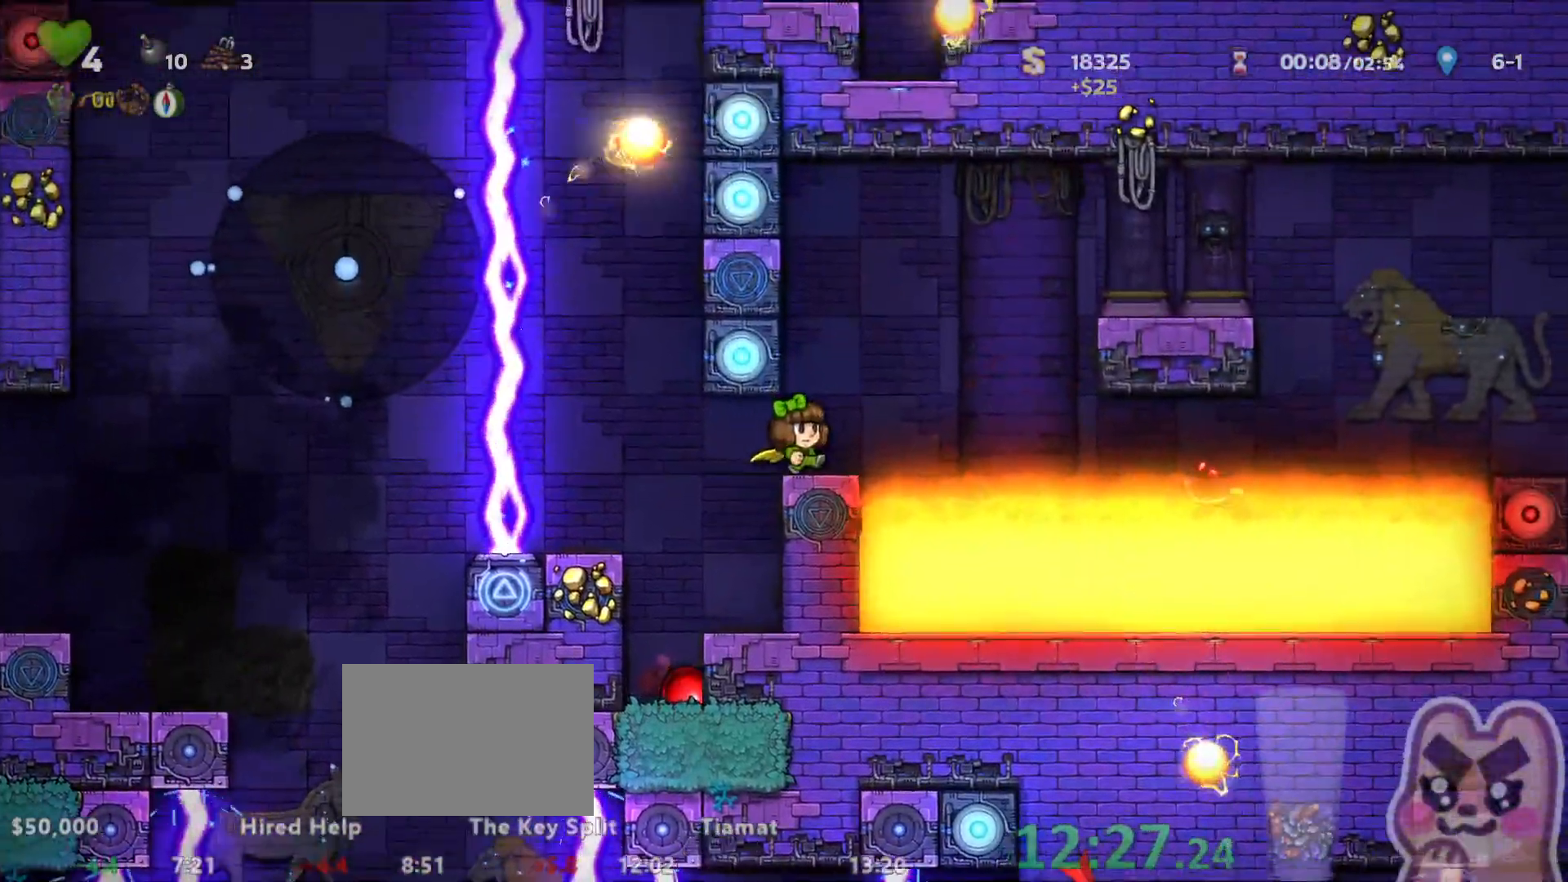
{"keys": ["down"], "events": [[17, "down", "down"]]}
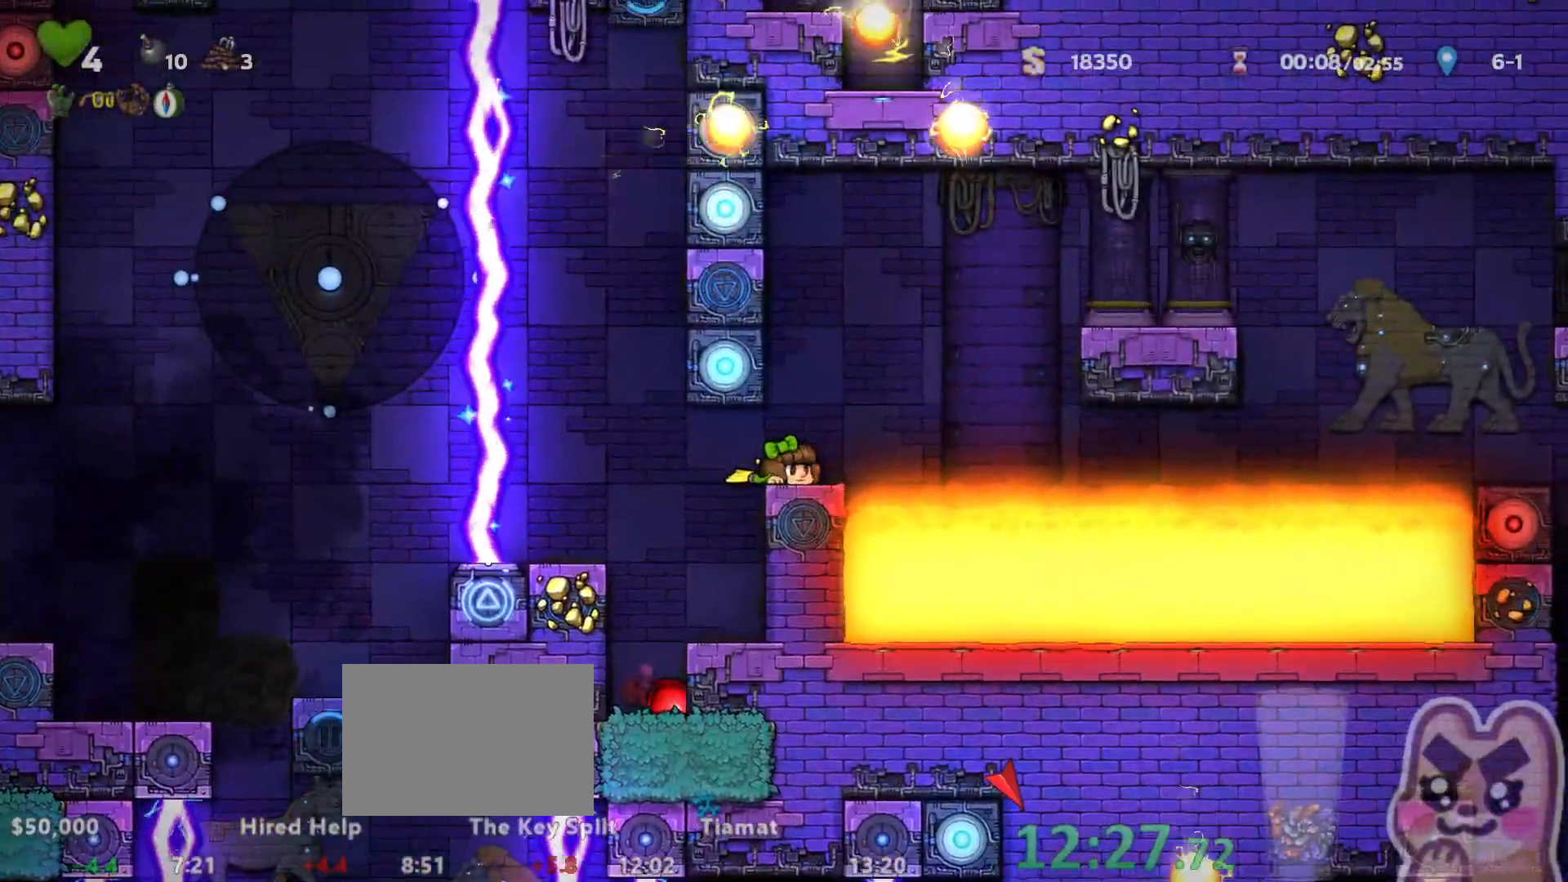
{"keys": [], "events": [[383, "down", "up"]]}
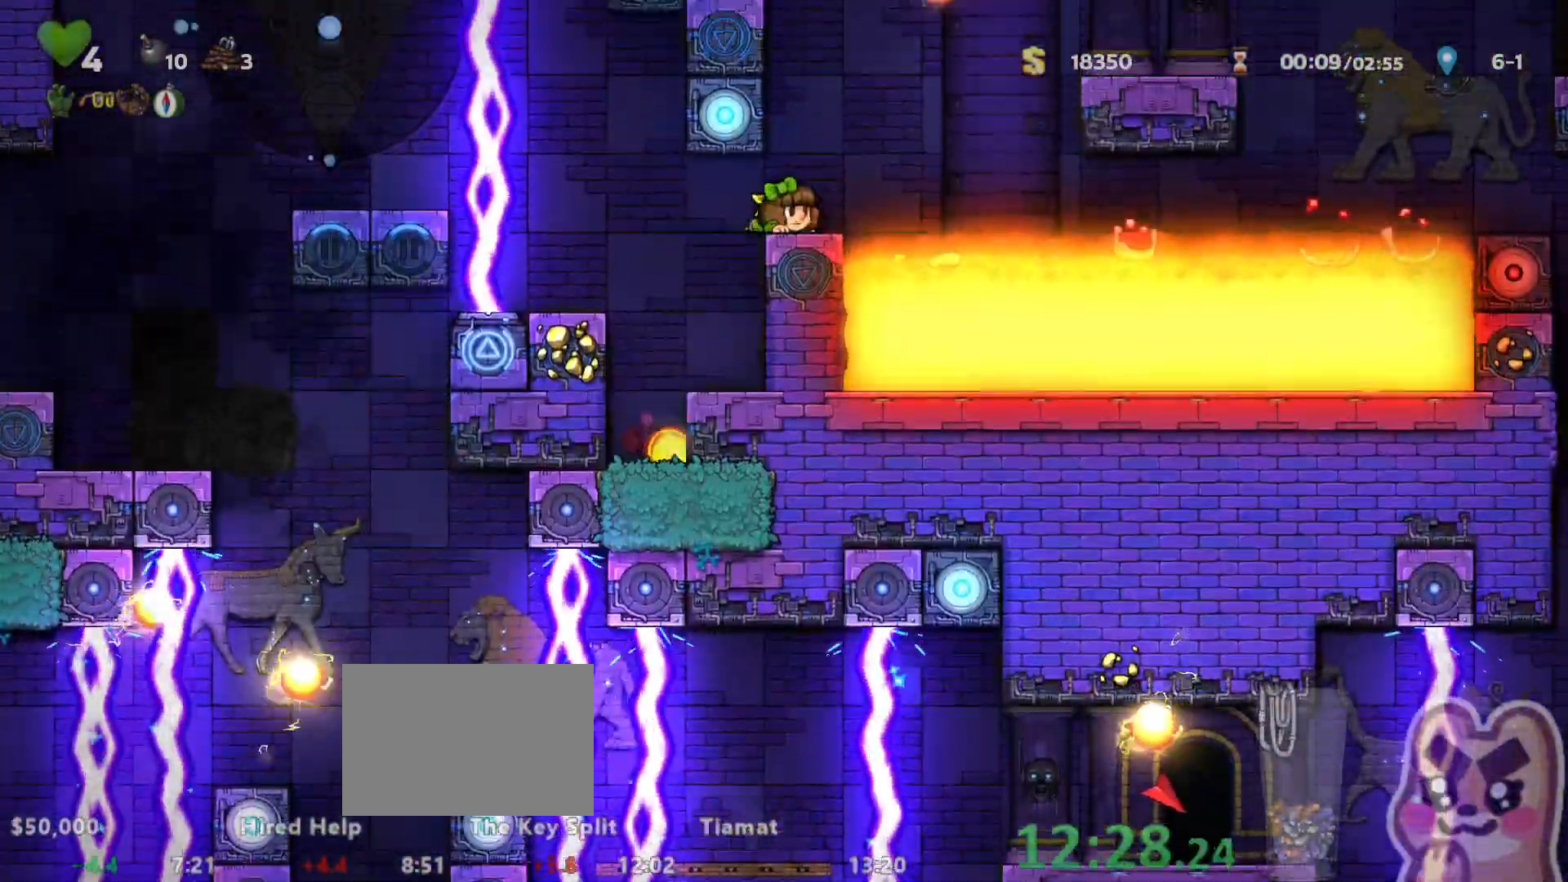
{"keys": [], "events": [[67, "left", "down"], [217, "left", "up"]]}
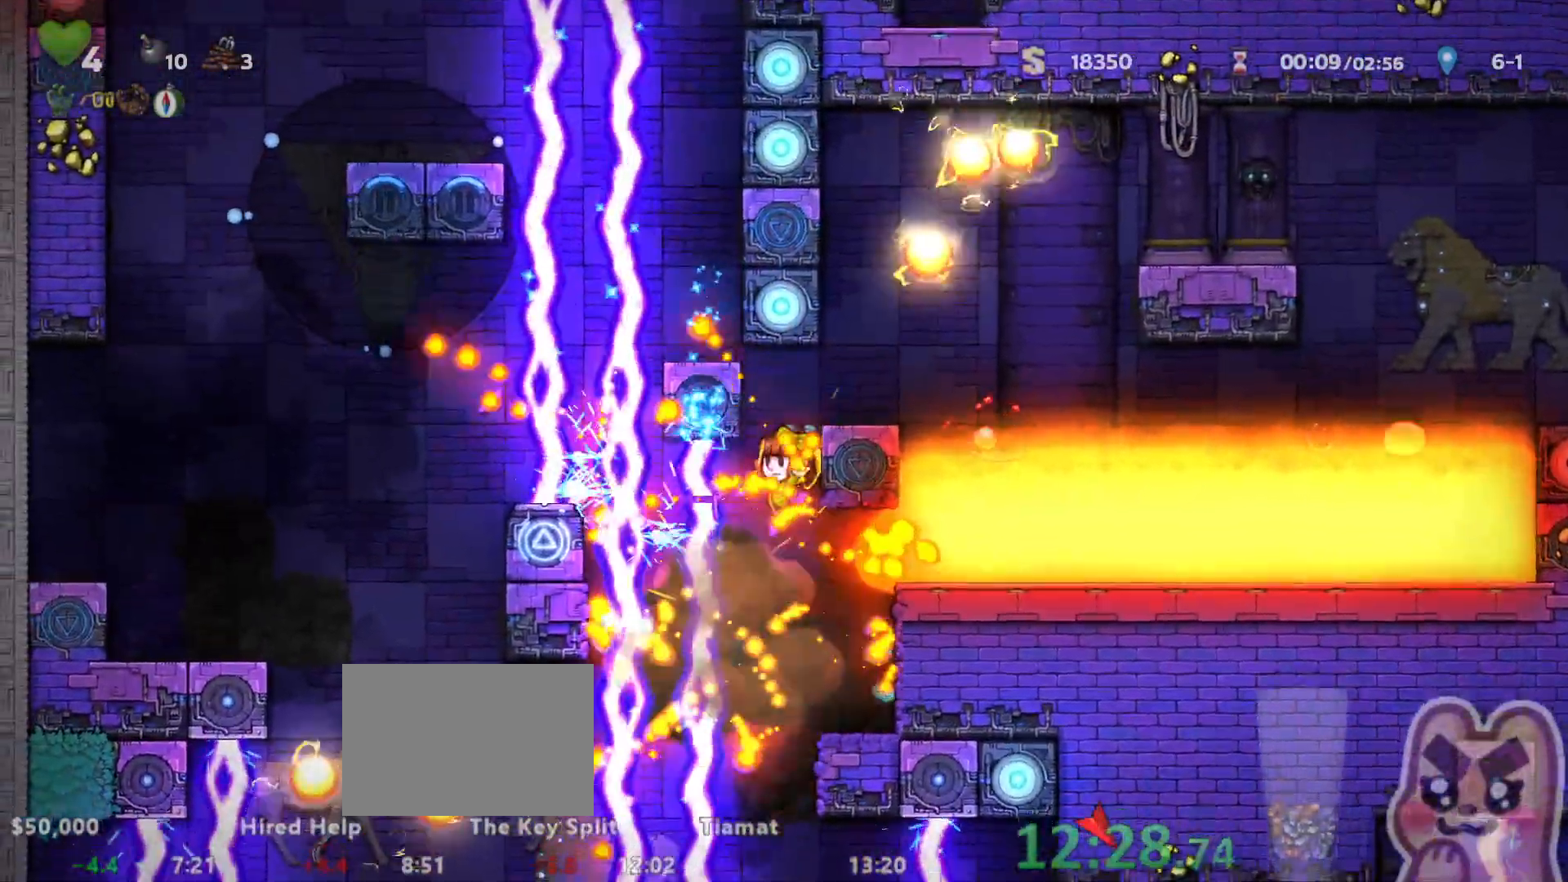
{"keys": ["right"], "events": [[233, "z", "down"], [317, "z", "up"], [483, "right", "down"]]}
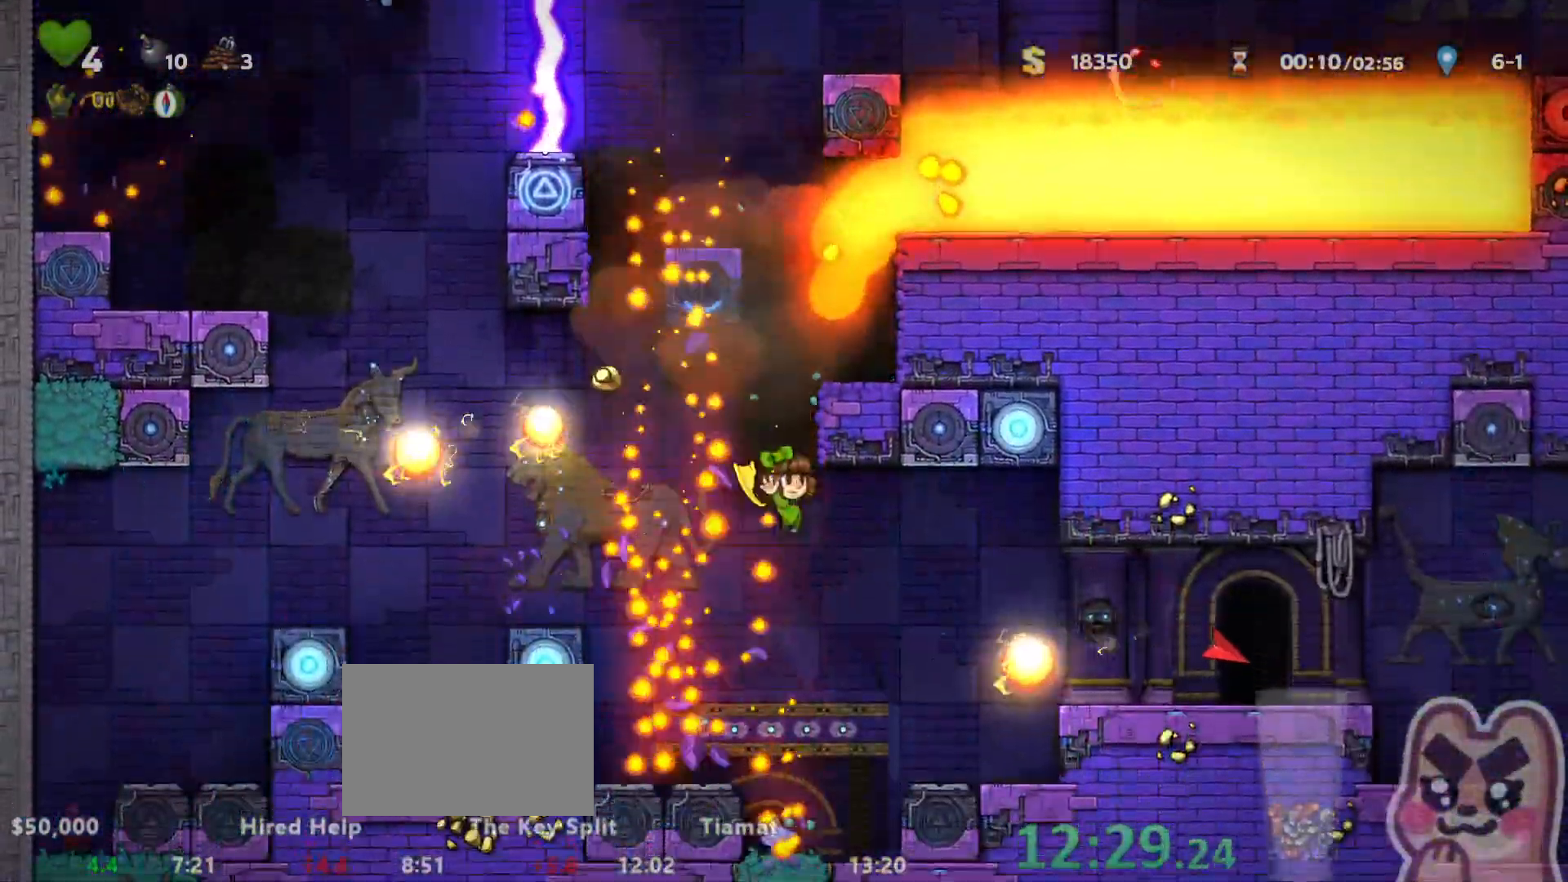
{"keys": ["right", "run"]}
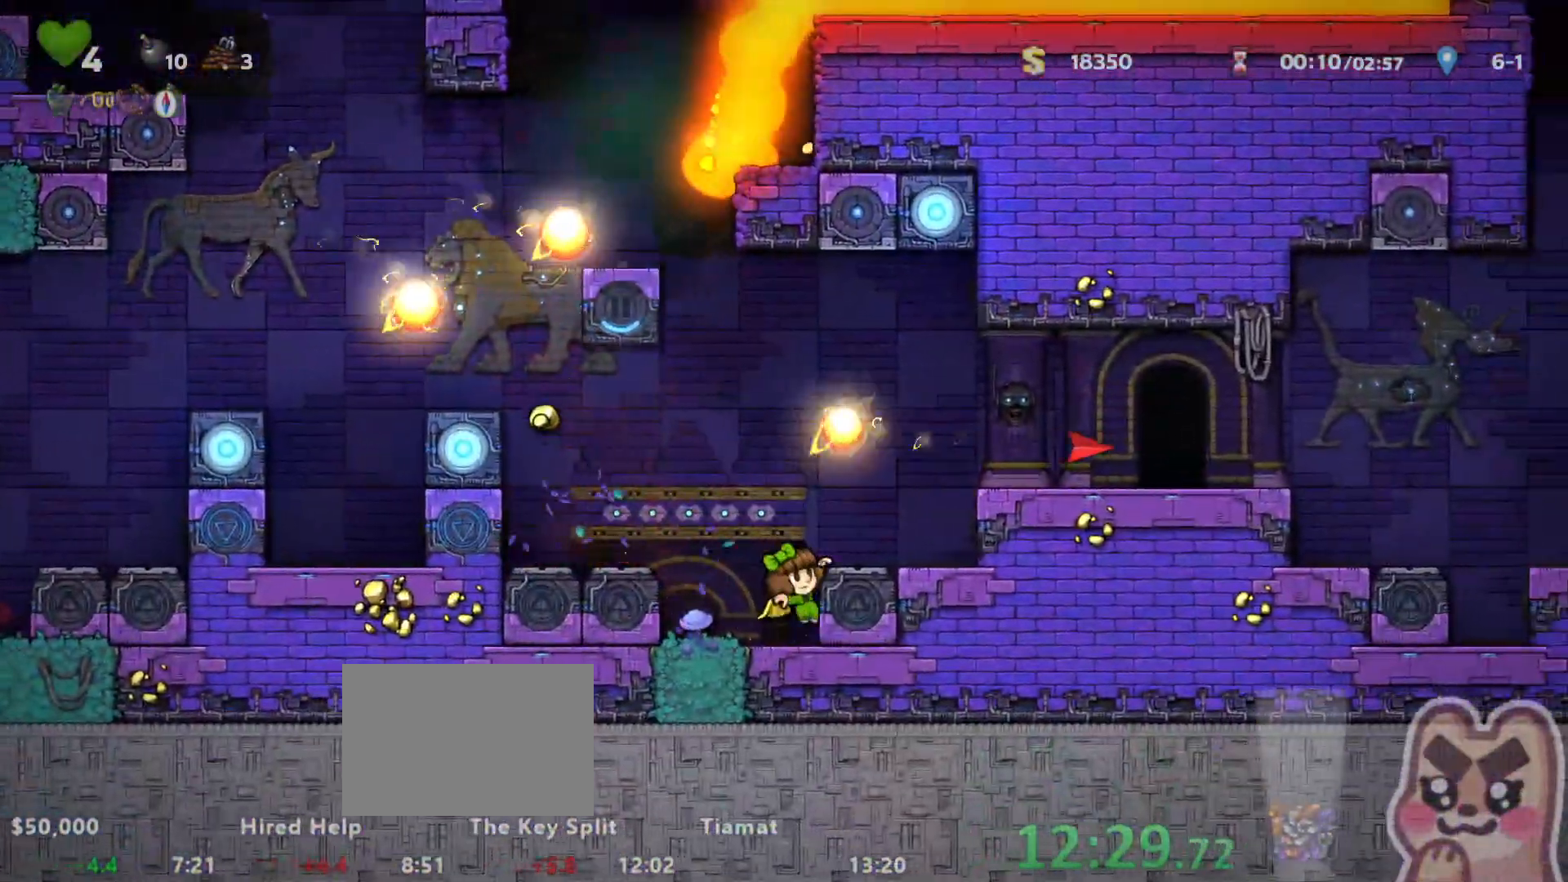
{"keys": ["right", "run"], "events": [[33, "z", "down"], [83, "run", "up"], [83, "z", "up"], [183, "run", "down"], [350, "z", "down"], [467, "z", "up"]]}
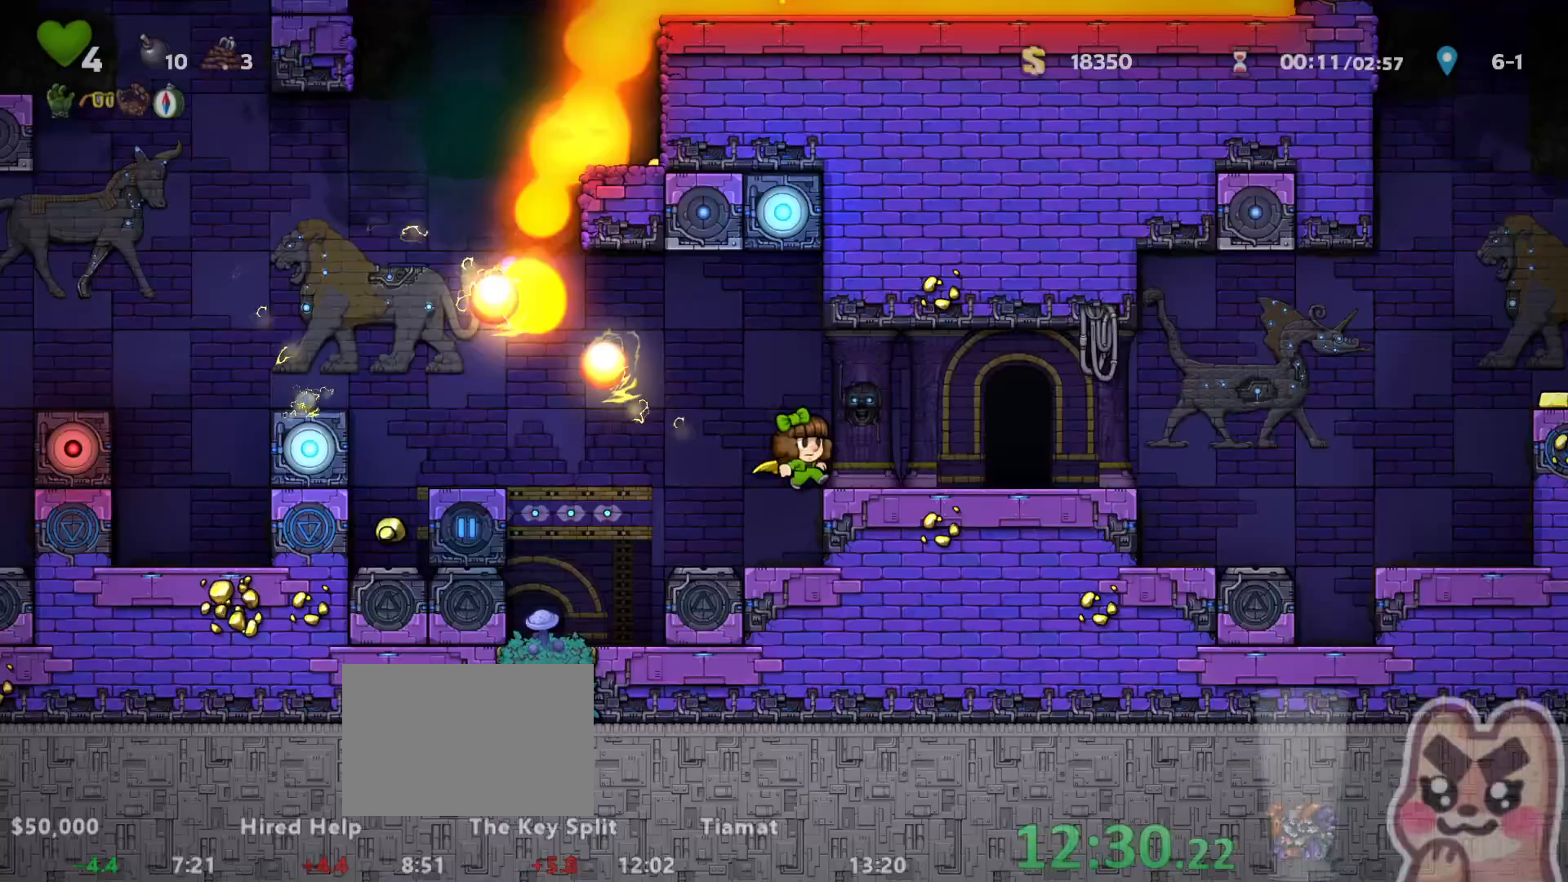
{"keys": [], "events": [[317, "right", "up"], [317, "run", "up"]]}